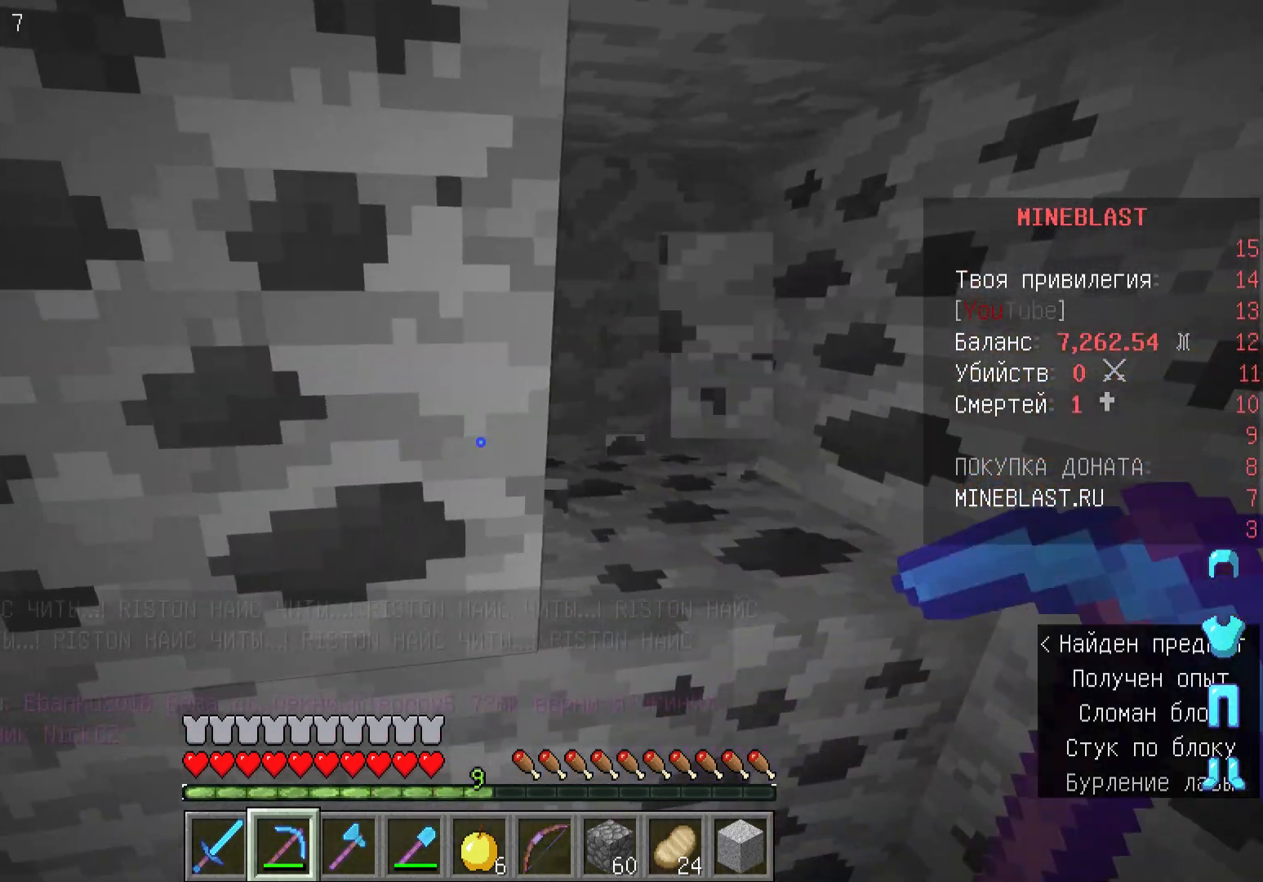
Gameplay with keyboard and mouse; each line is a JSON object with the keys and mouse buttons held at the frame after it. "events" lists presses ("down") and releases ("up") of "a", "d", "s", "w", "mouse_left" and "mouse_right" between this image and that frame as [ms after this image, input, new state], when the widget could be followed in between. "mouse_left", "mouse_right" = the "left", "right" buttons of the "mouse" list. No other keys are recorded. Fast repeated clicks can show as one long hold. Mouse movement is not recorded.
{"keys": [], "mouse": ["left"], "events": [[133, "w", "down"], [267, "a", "up"], [467, "w", "up"], [500, "mouse_left", "down"]]}
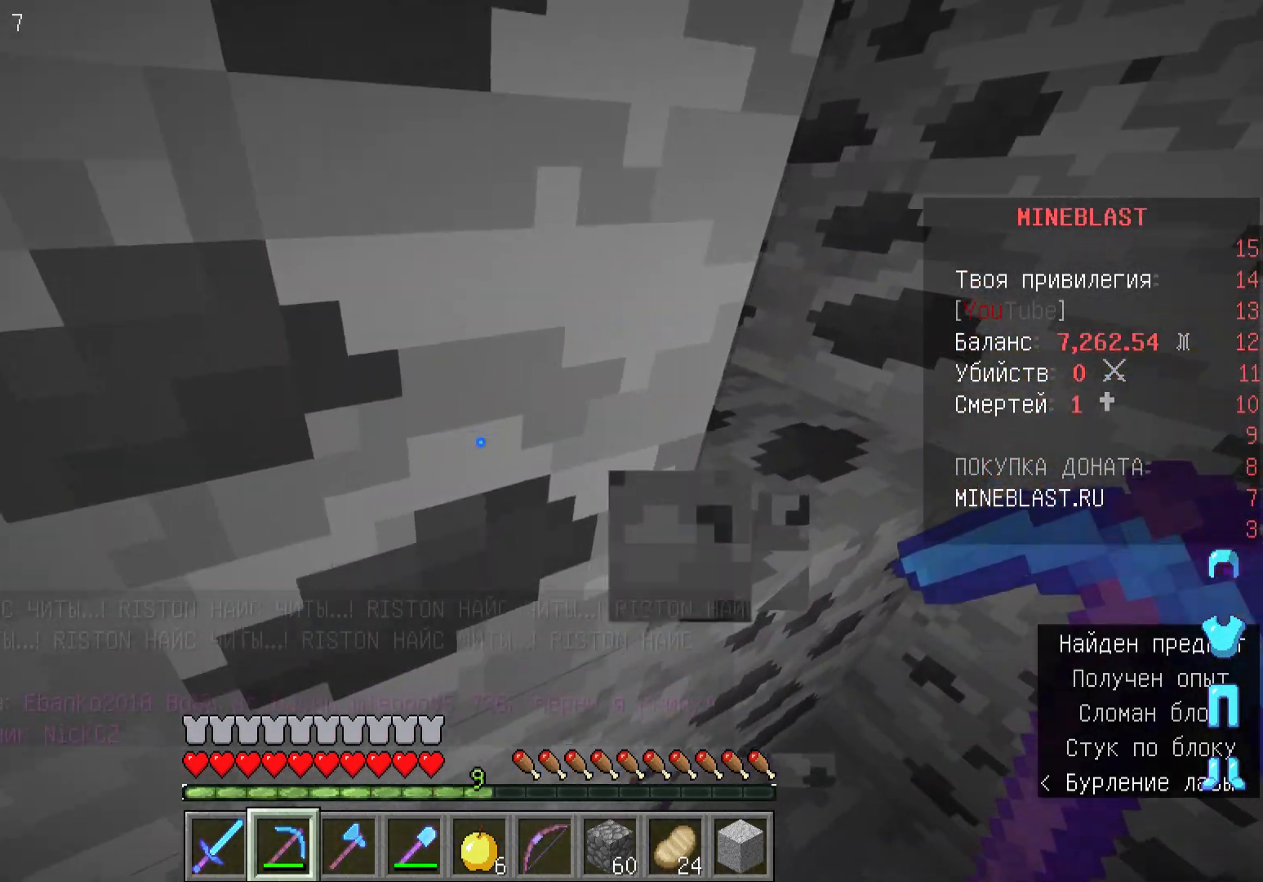
{"keys": ["d"], "mouse": ["left"], "events": [[433, "d", "down"]]}
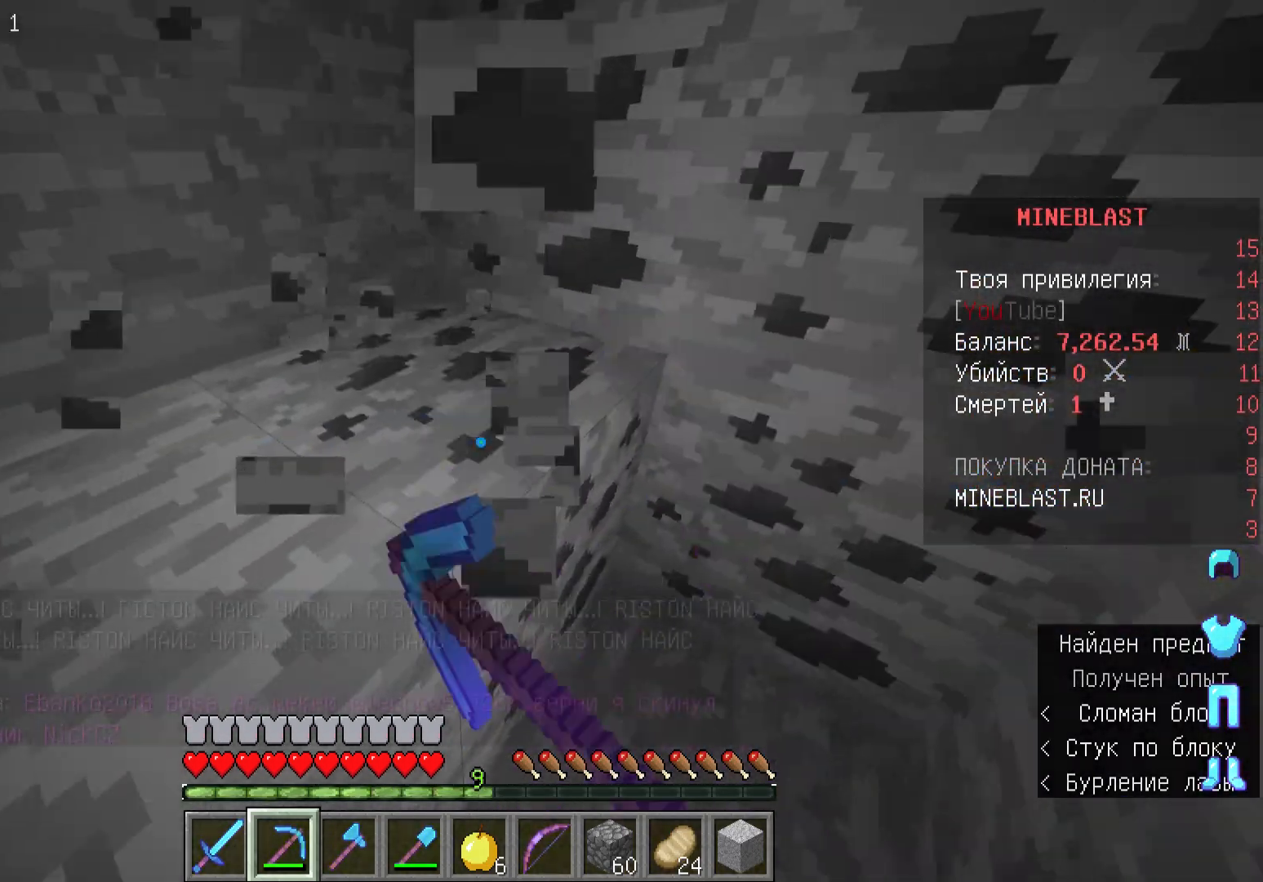
{"keys": ["w"], "mouse": ["left"], "events": [[200, "w", "down"], [233, "d", "up"]]}
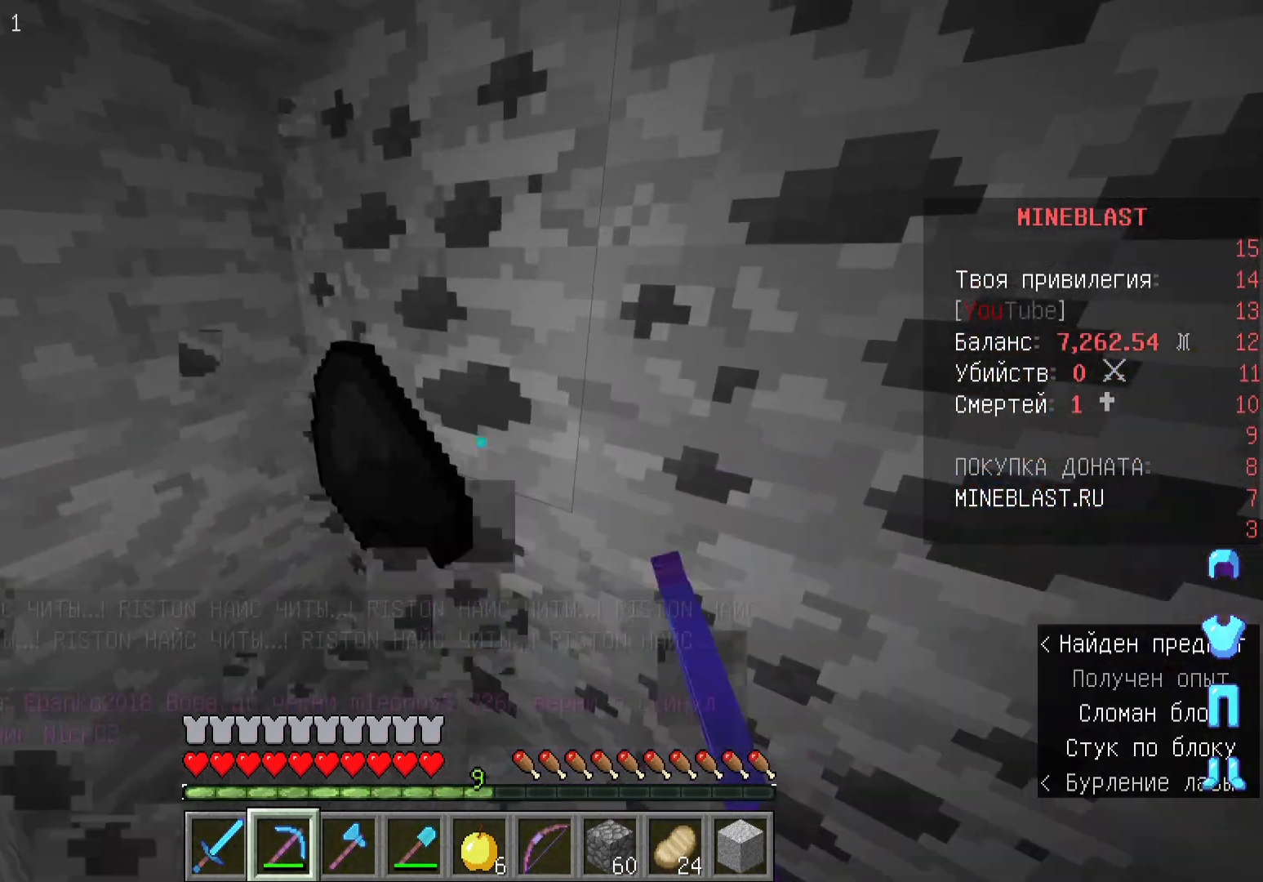
{"keys": ["a", "w"], "mouse": ["left"], "events": [[133, "a", "down"]]}
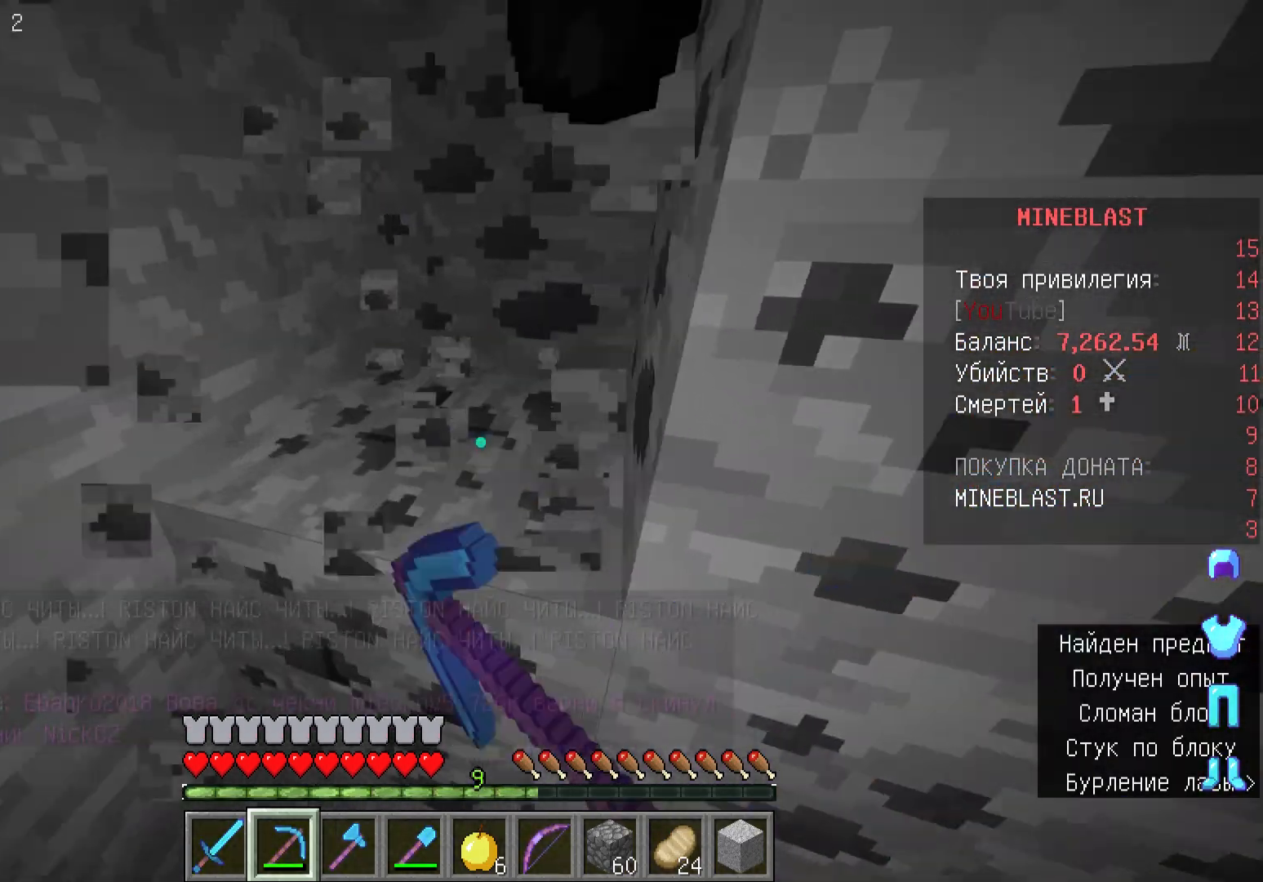
{"keys": [], "mouse": ["left"], "events": [[300, "a", "up"], [300, "w", "up"]]}
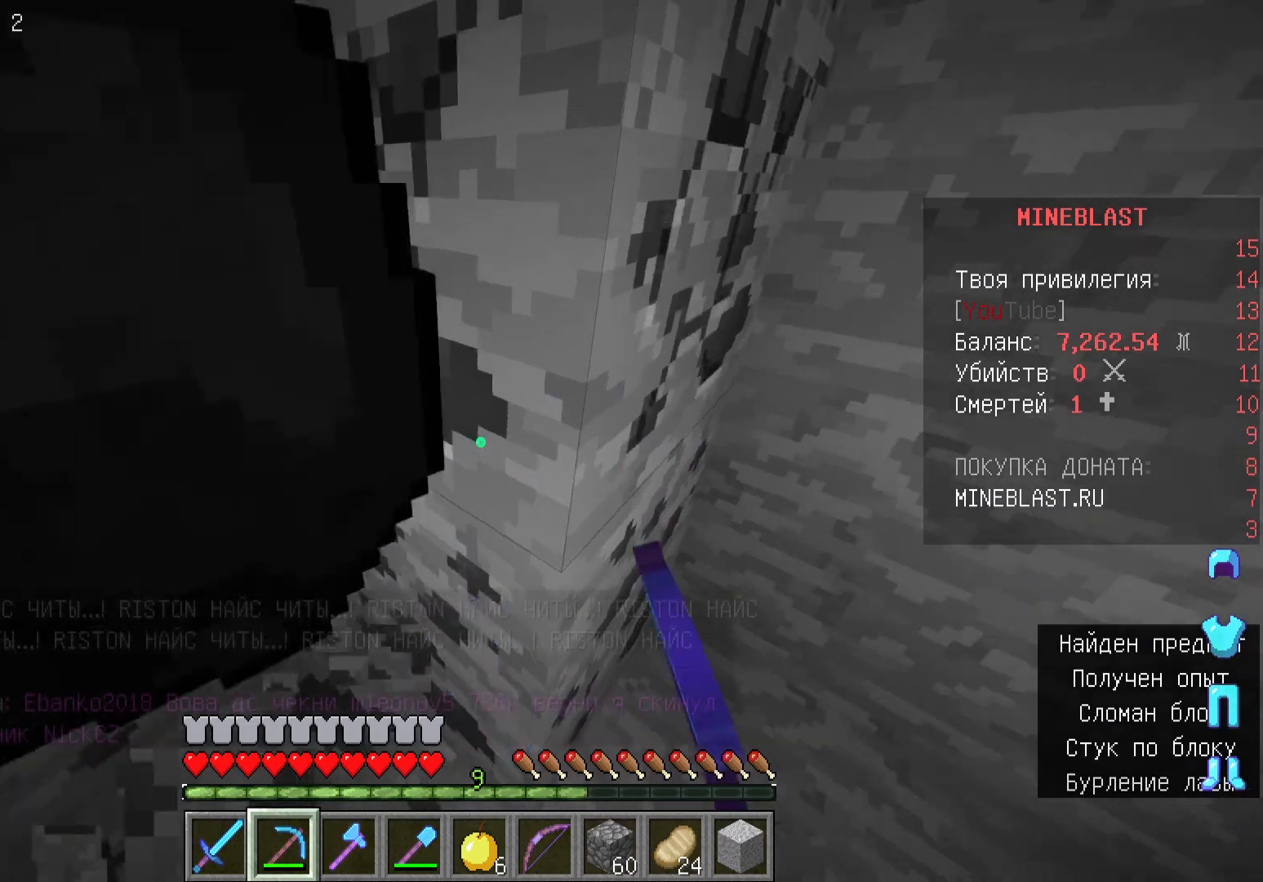
{"keys": ["d"], "mouse": ["left"], "events": [[233, "d", "down"]]}
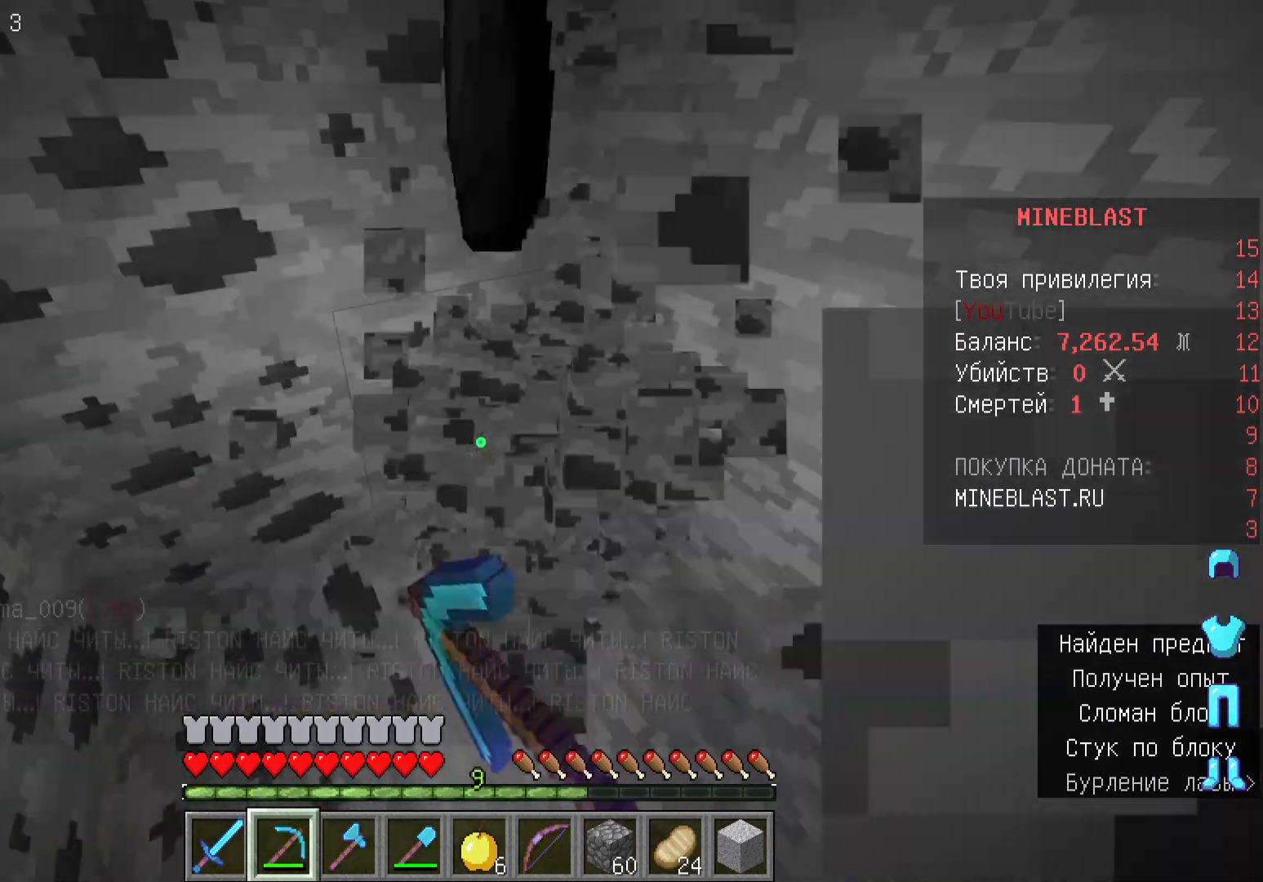
{"keys": ["d", "w"], "mouse": ["left"], "events": [[333, "w", "down"]]}
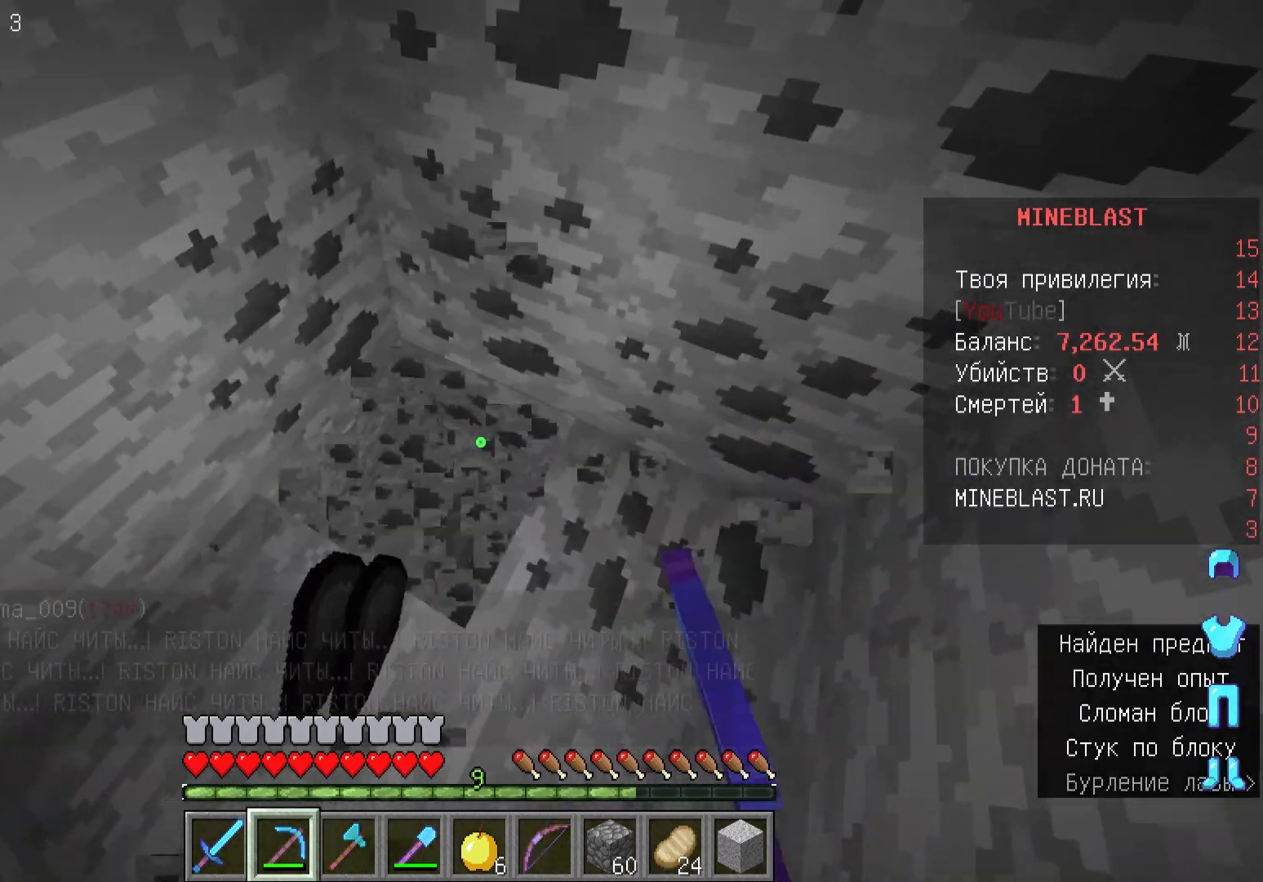
{"keys": [], "mouse": ["left"], "events": [[167, "w", "up"], [333, "d", "up"]]}
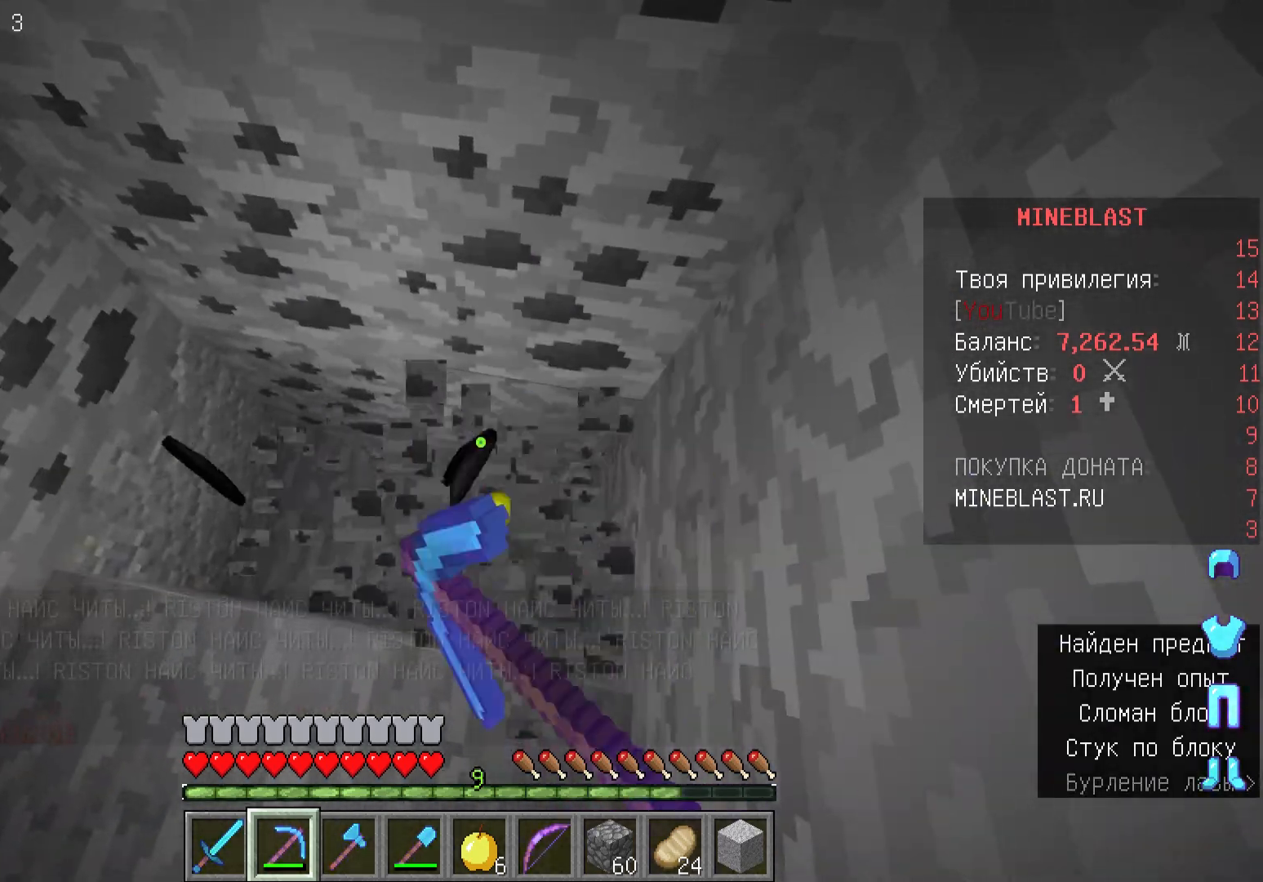
{"keys": [], "mouse": ["left"], "events": []}
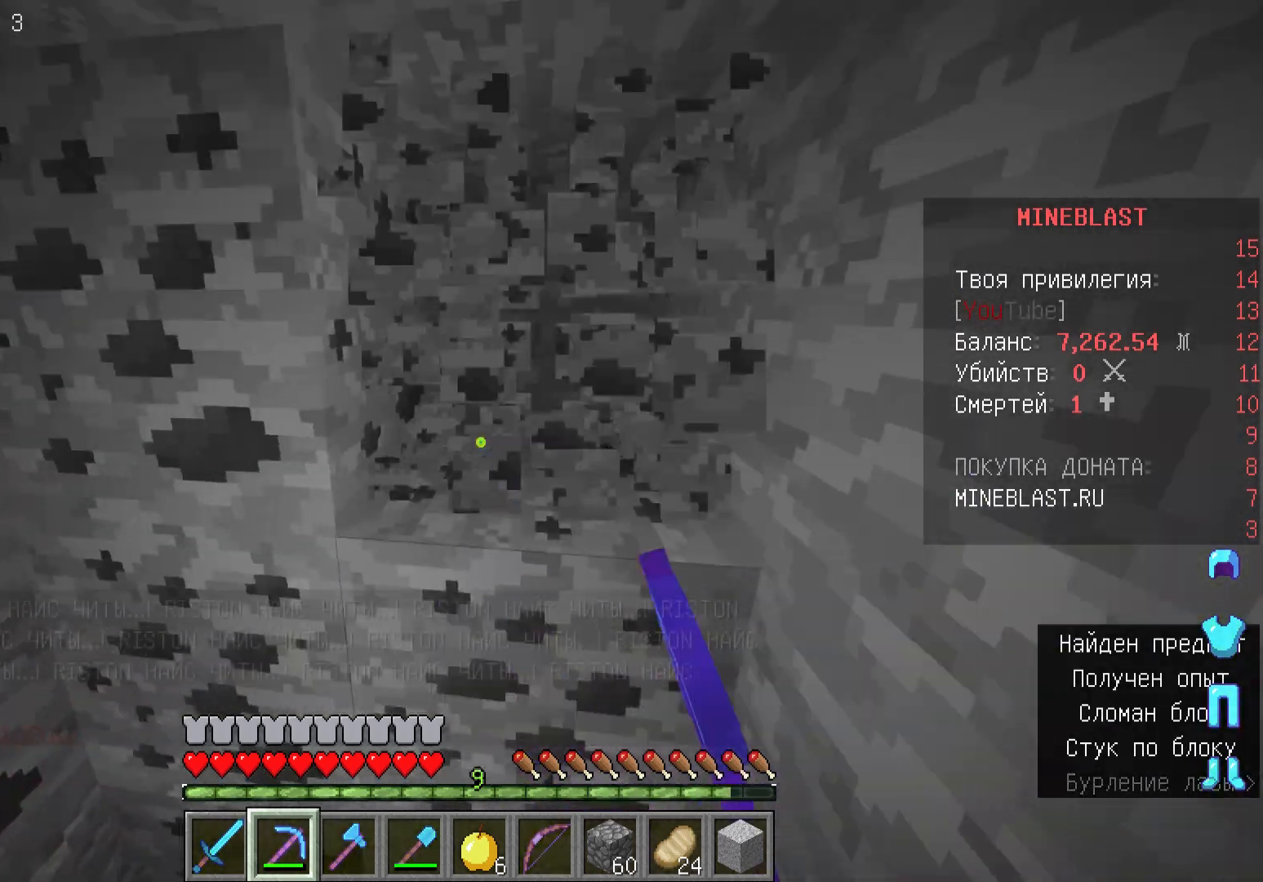
{"keys": [], "mouse": ["left"], "events": [[167, "d", "down"], [433, "d", "up"]]}
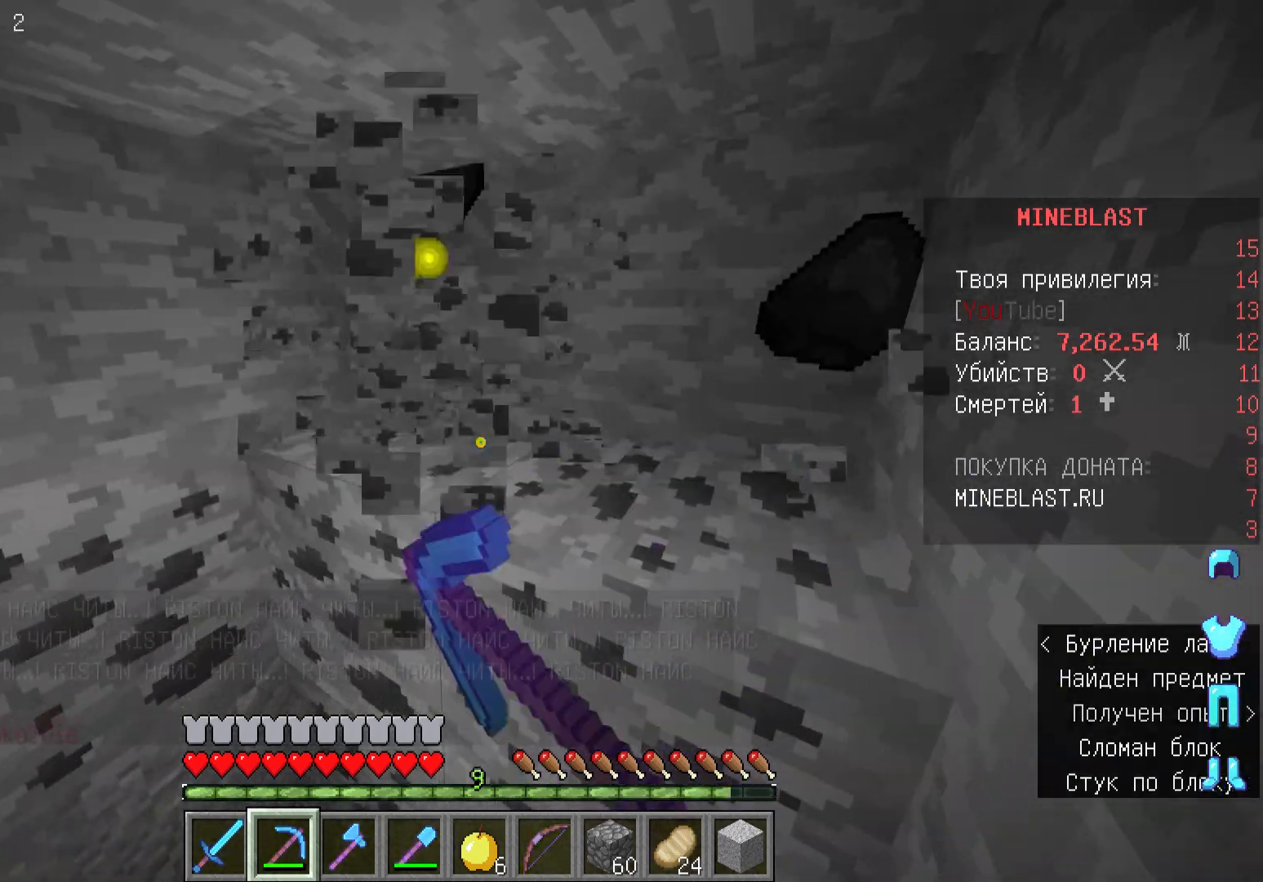
{"keys": ["d"], "mouse": ["left"], "events": [[300, "d", "down"]]}
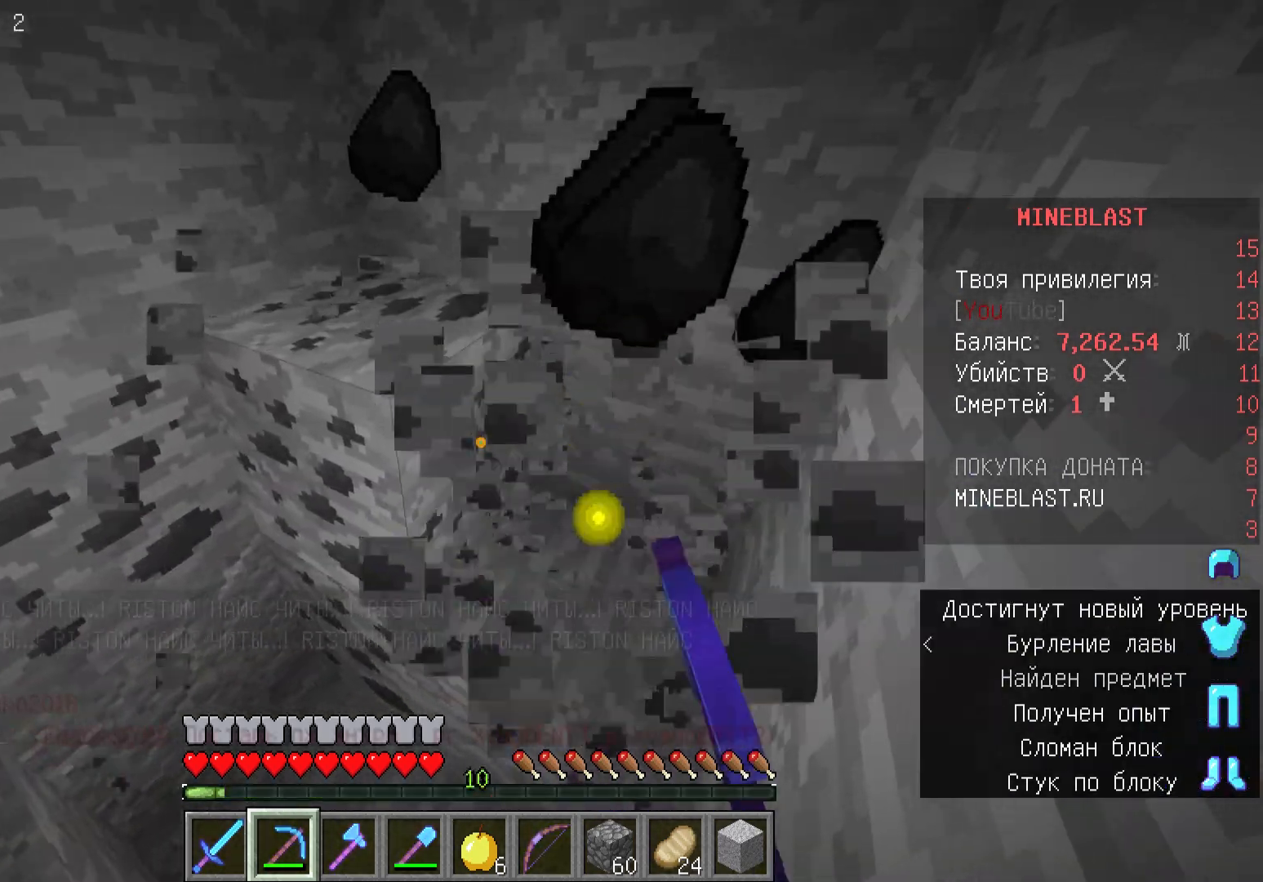
{"keys": [], "mouse": ["left"], "events": [[133, "d", "up"]]}
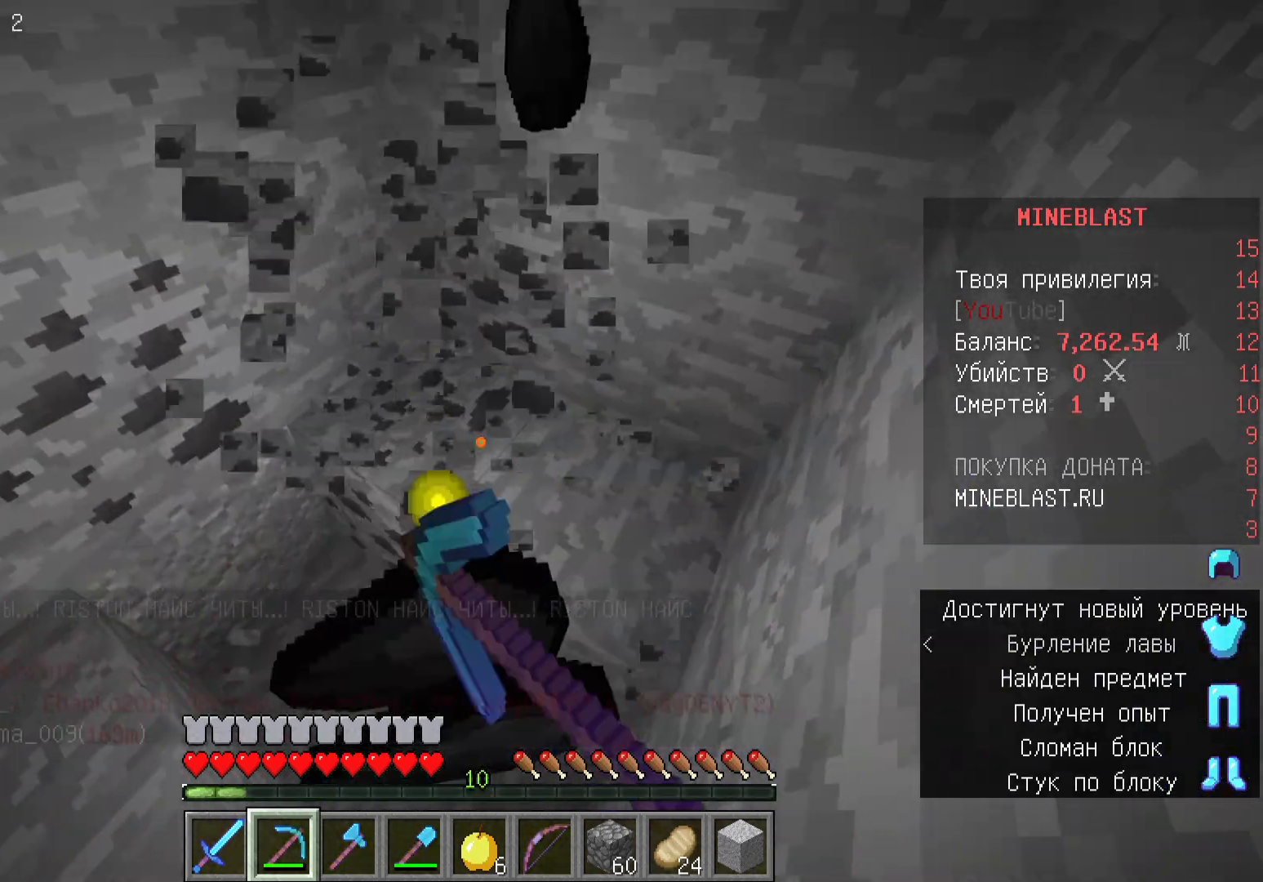
{"keys": [], "mouse": ["left"], "events": []}
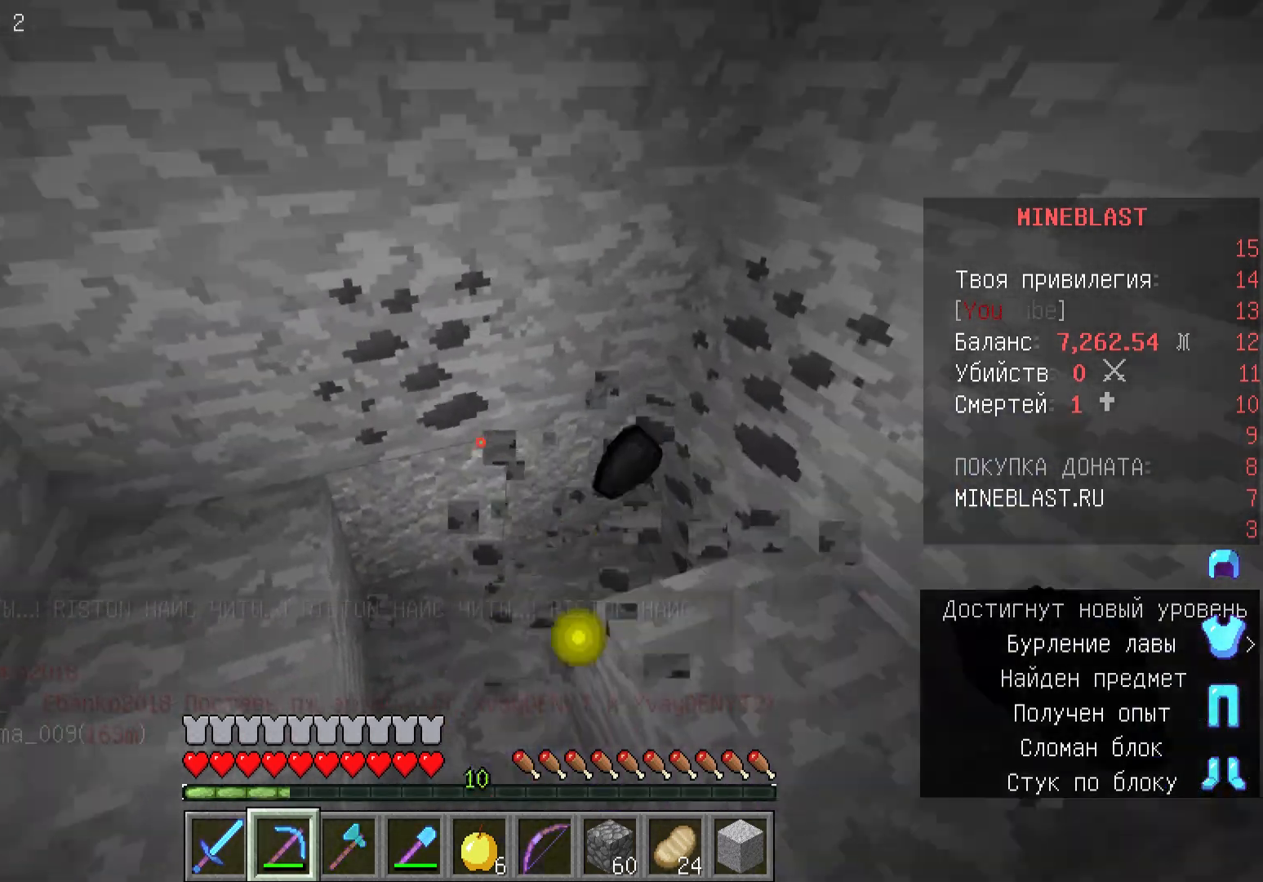
{"keys": ["w"], "mouse": [], "events": [[67, "w", "down"], [500, "mouse_left", "up"]]}
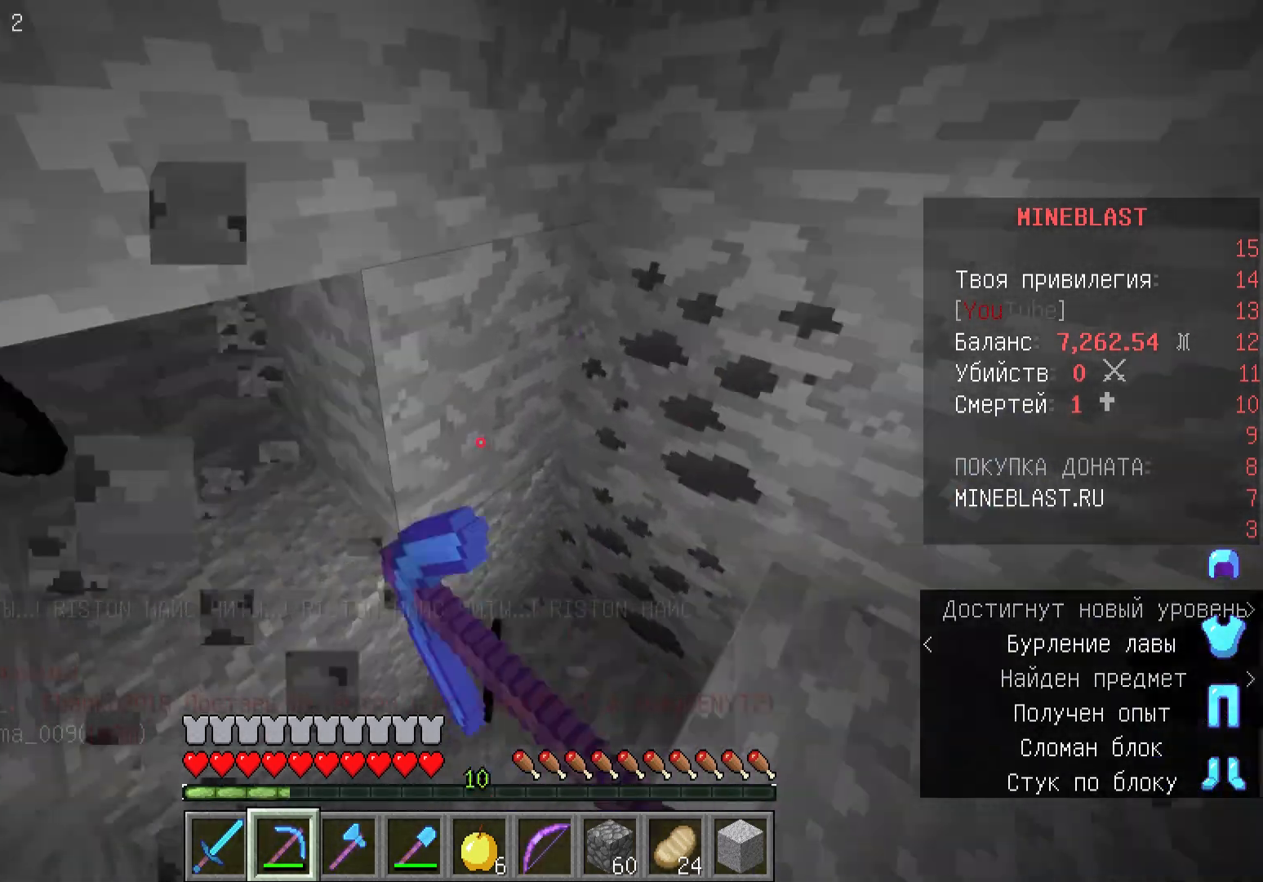
{"keys": [], "mouse": ["left"], "events": [[133, "a", "down"], [133, "mouse_left", "down"], [167, "w", "up"], [200, "w", "down"], [300, "w", "up"], [333, "a", "up"]]}
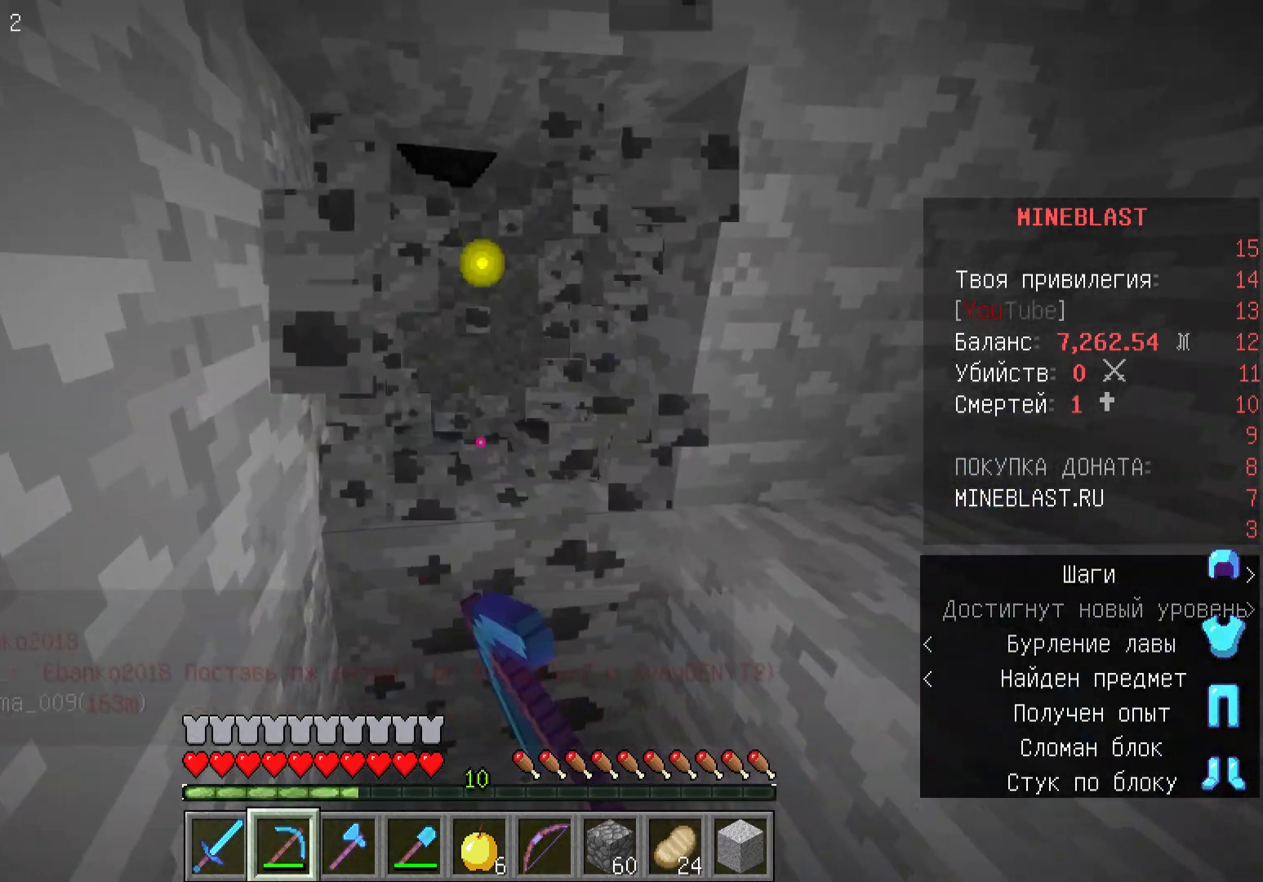
{"keys": [], "mouse": ["left"], "events": [[167, "w", "down"], [500, "w", "up"]]}
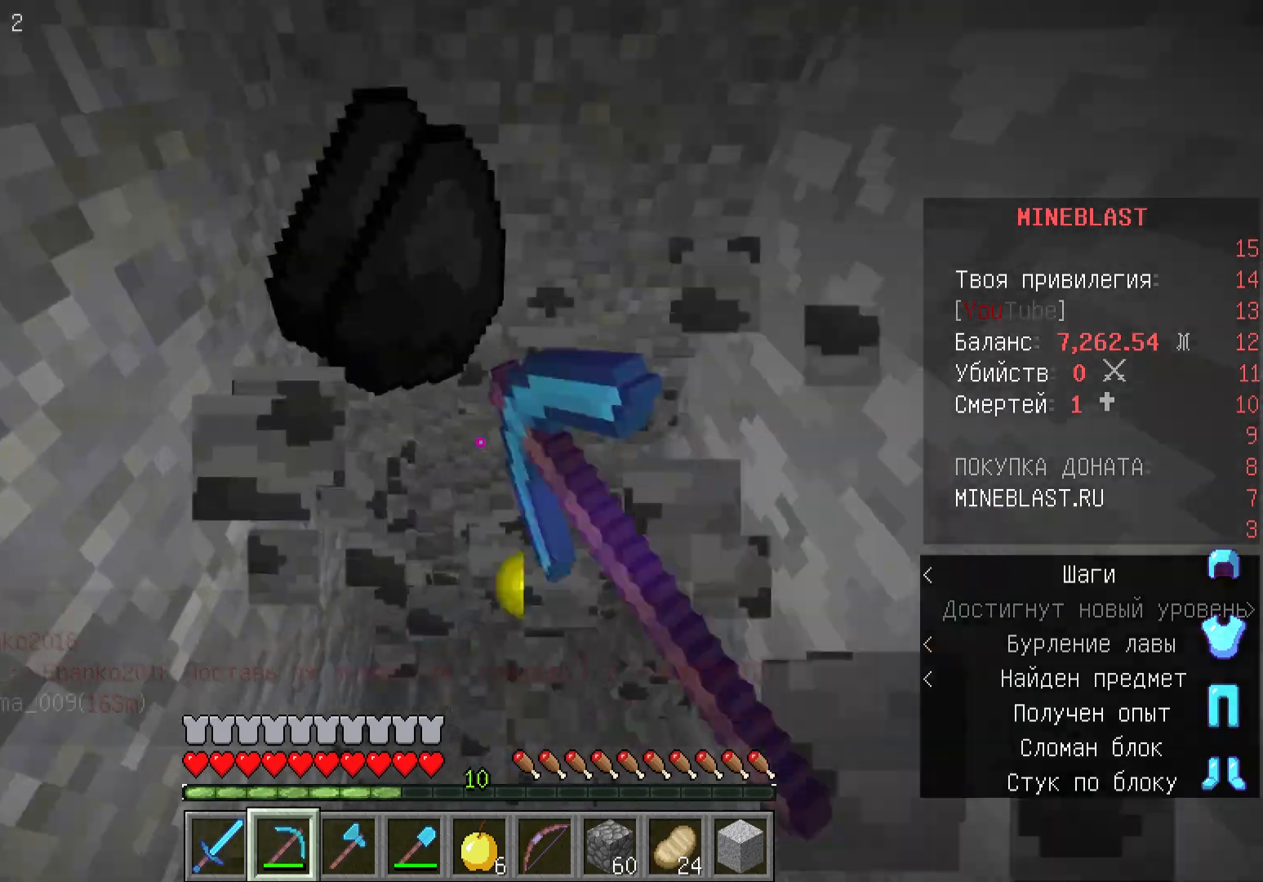
{"keys": ["a"], "mouse": [], "events": [[33, "mouse_left", "up"], [133, "d", "down"], [300, "a", "down"], [333, "d", "up"]]}
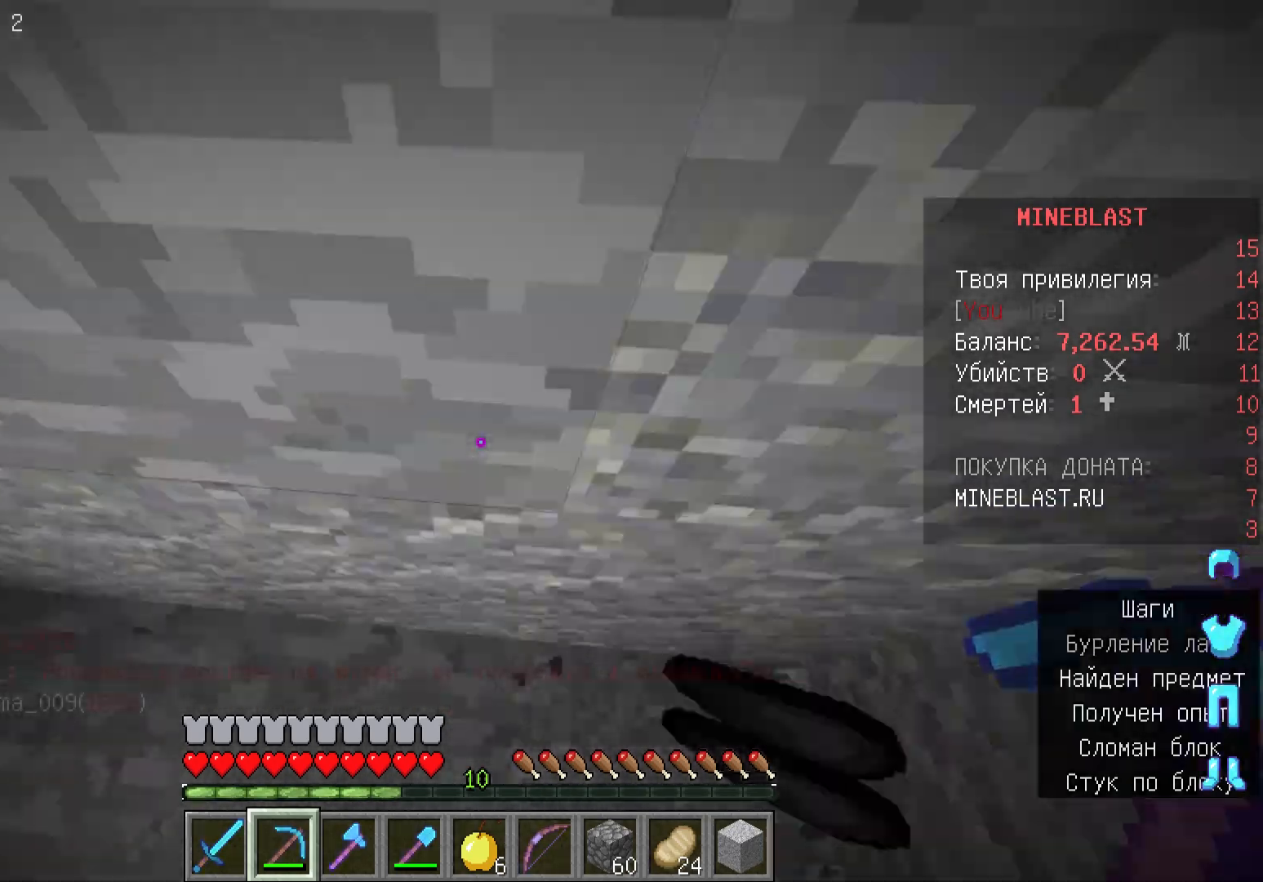
{"keys": ["a", "w"], "mouse": [], "events": [[267, "w", "down"]]}
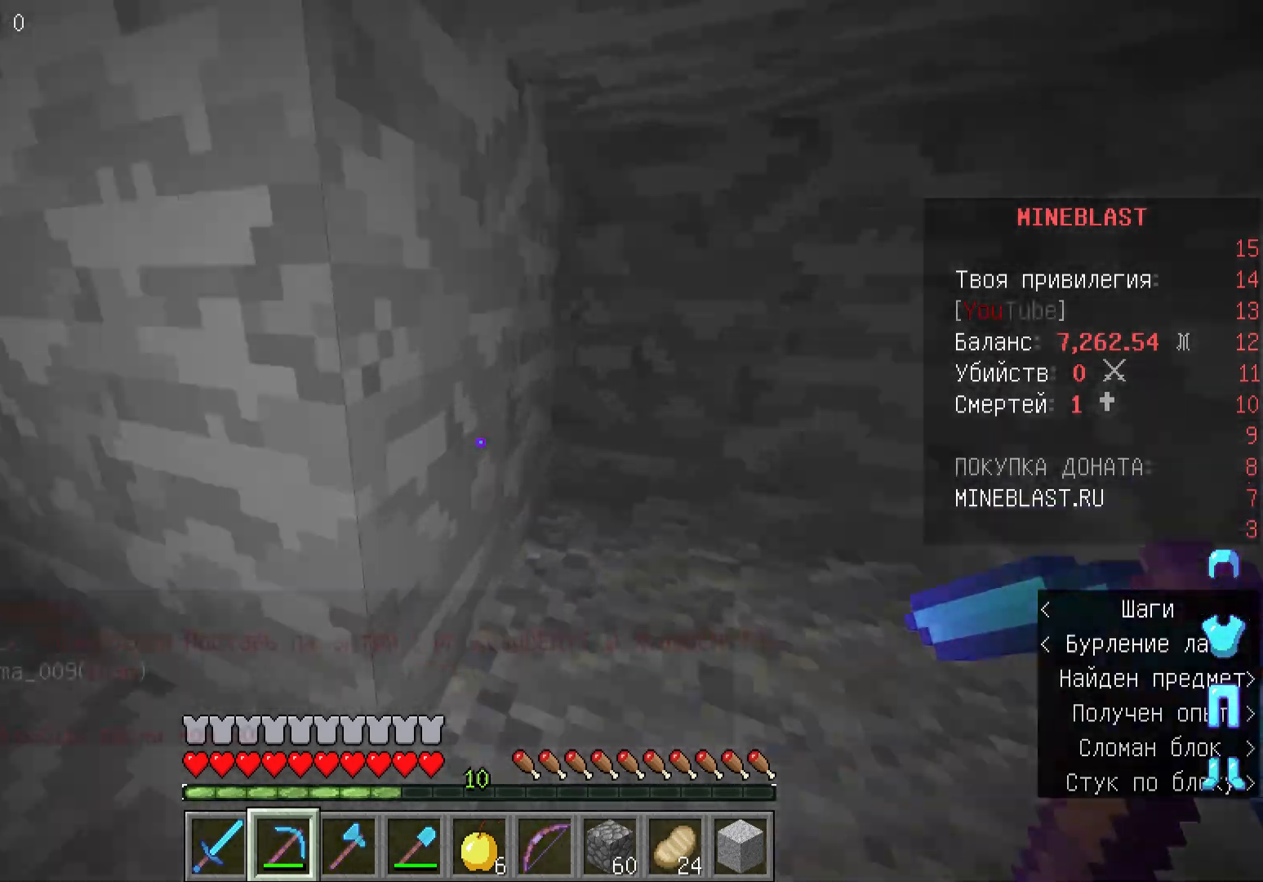
{"keys": ["a", "w"], "mouse": [], "events": [[67, "w", "up"], [300, "w", "down"]]}
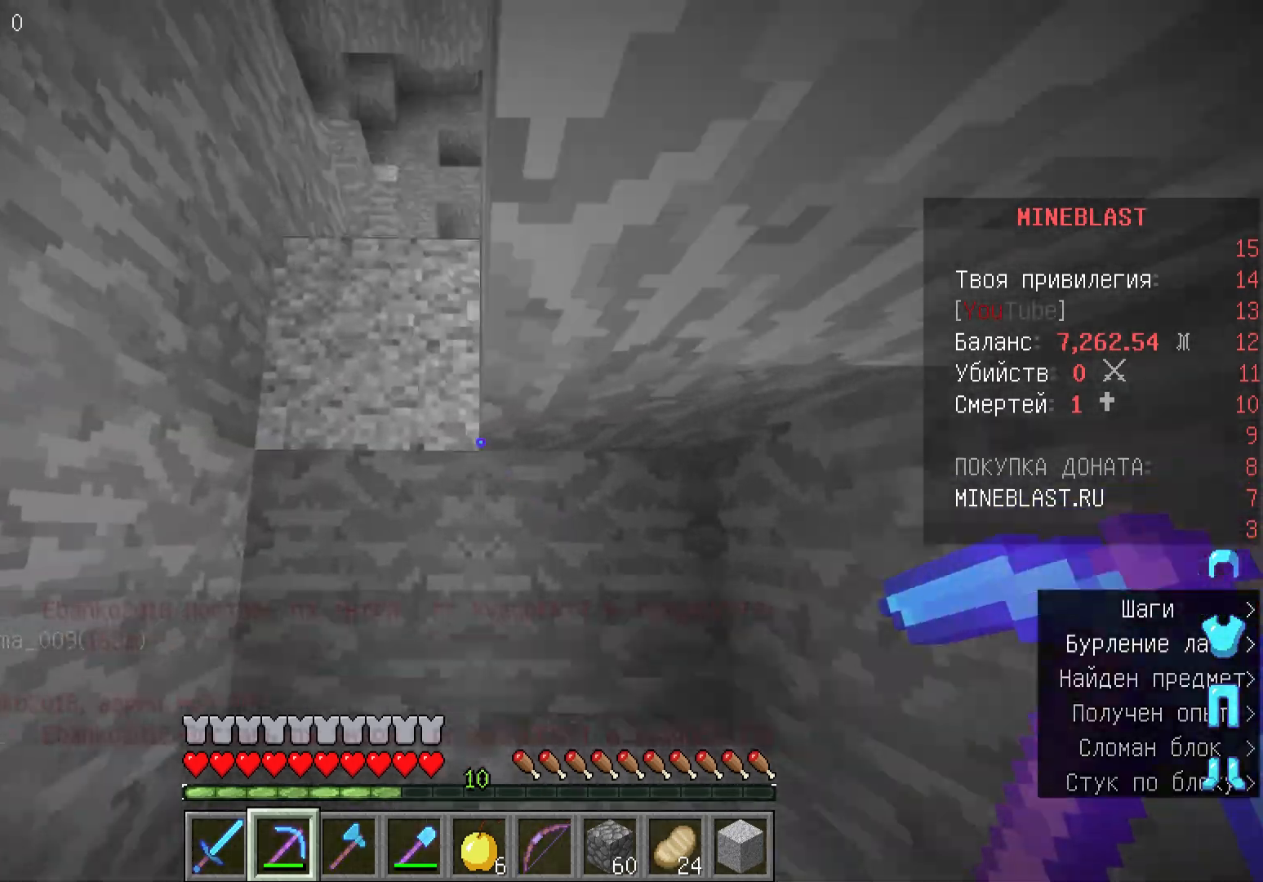
{"keys": [], "mouse": ["left"], "events": [[100, "mouse_left", "down"], [267, "a", "up"], [300, "w", "up"]]}
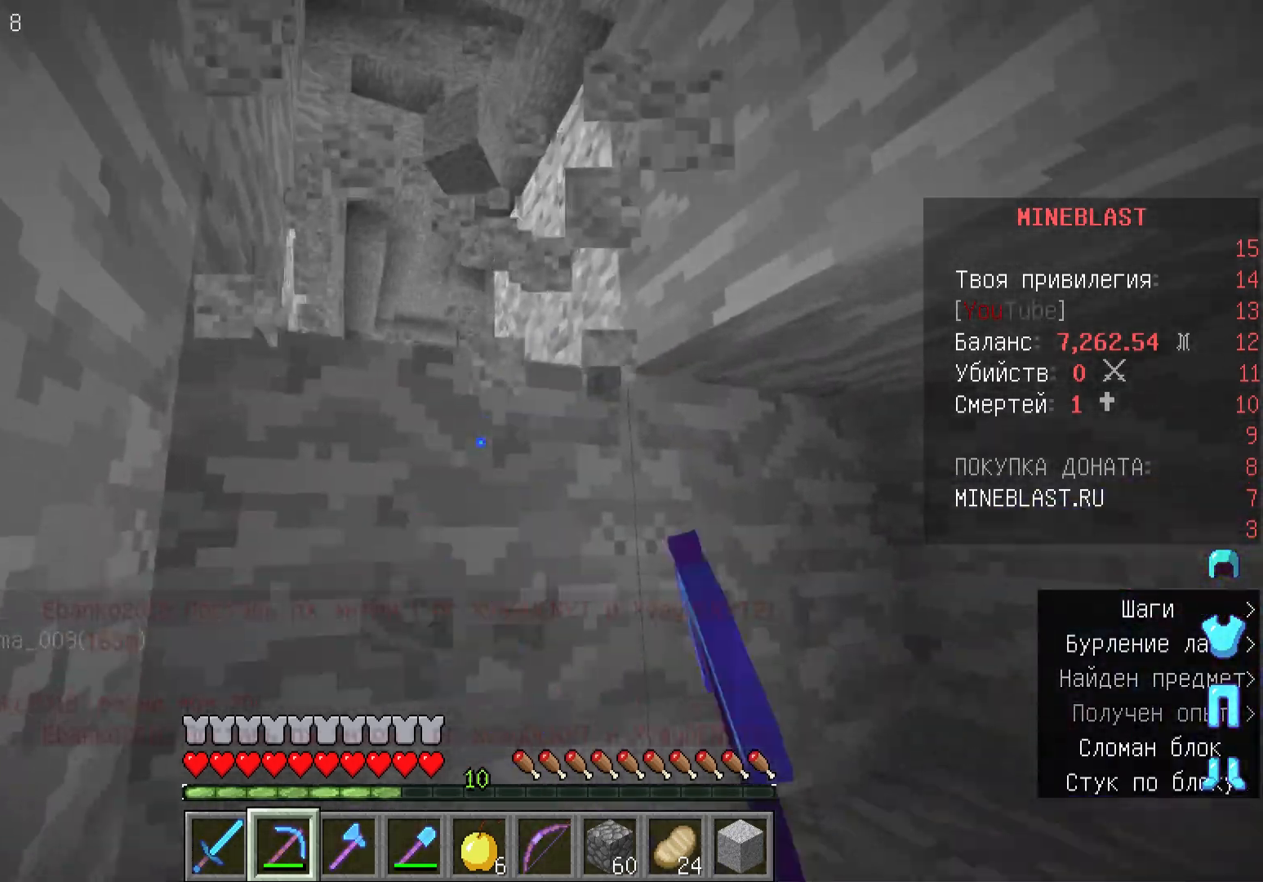
{"keys": ["a", "w"], "mouse": [], "events": [[33, "w", "down"], [400, "mouse_left", "up"], [500, "a", "down"]]}
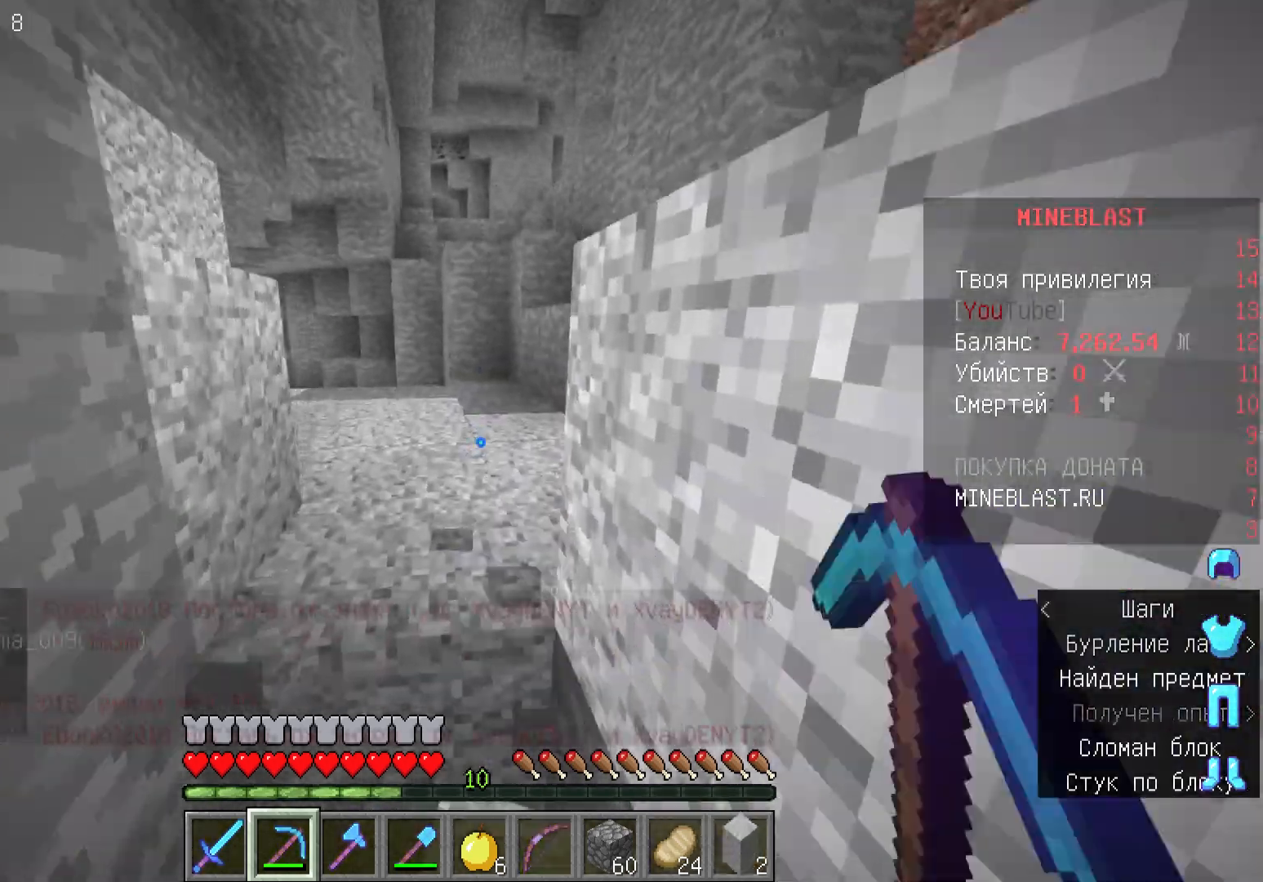
{"keys": ["w"], "mouse": [], "events": [[500, "a", "up"]]}
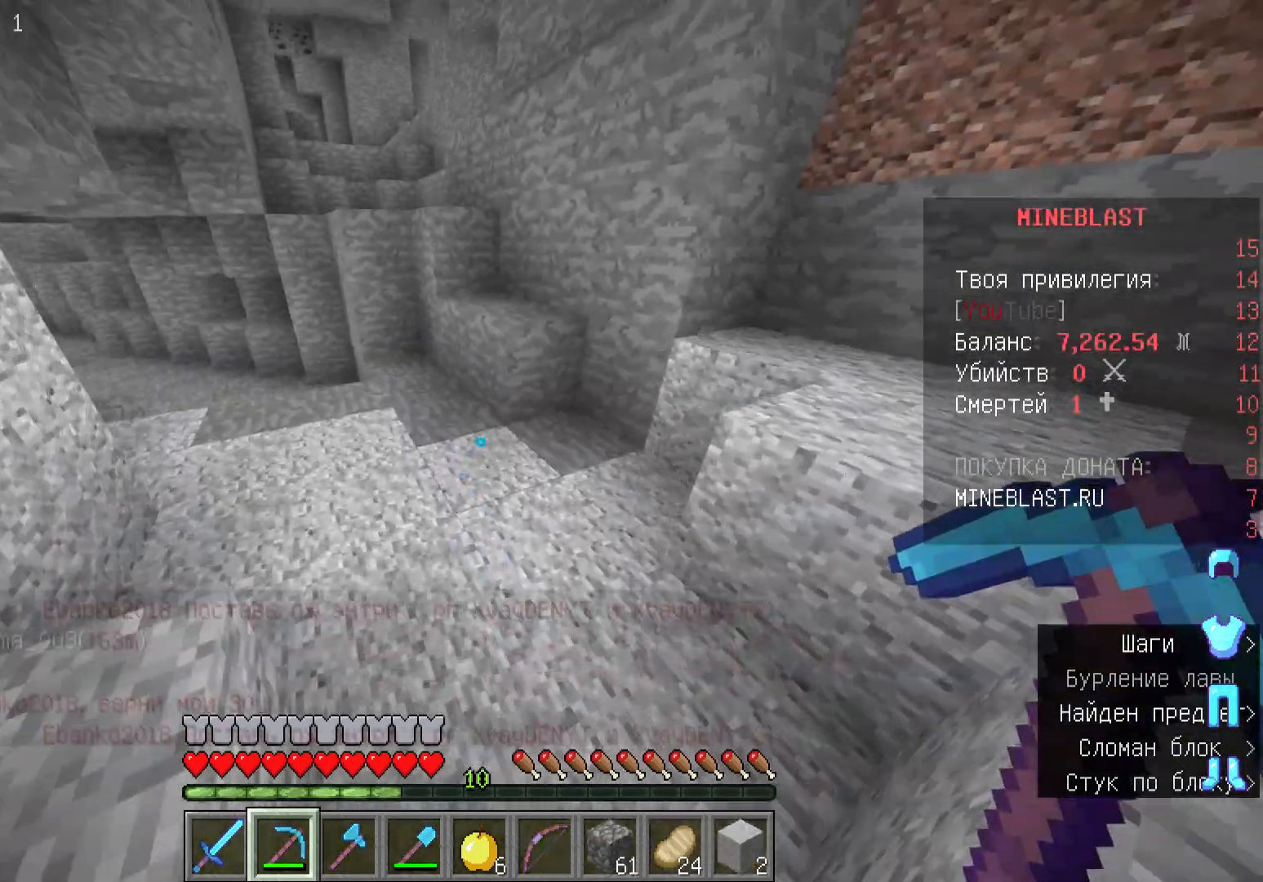
{"keys": ["d", "w"], "mouse": [], "events": [[467, "d", "down"]]}
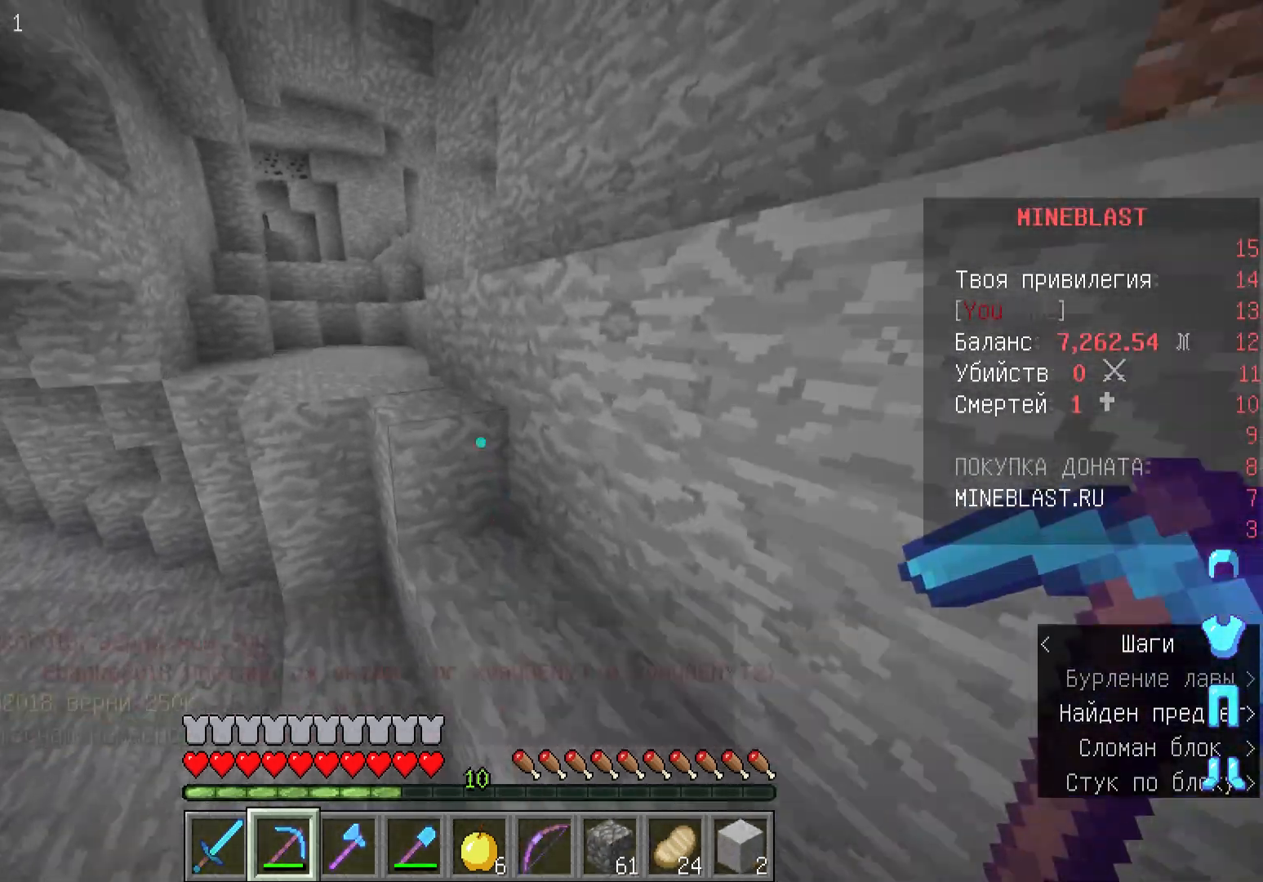
{"keys": ["a", "w"], "mouse": [], "events": [[167, "d", "up"], [367, "a", "down"]]}
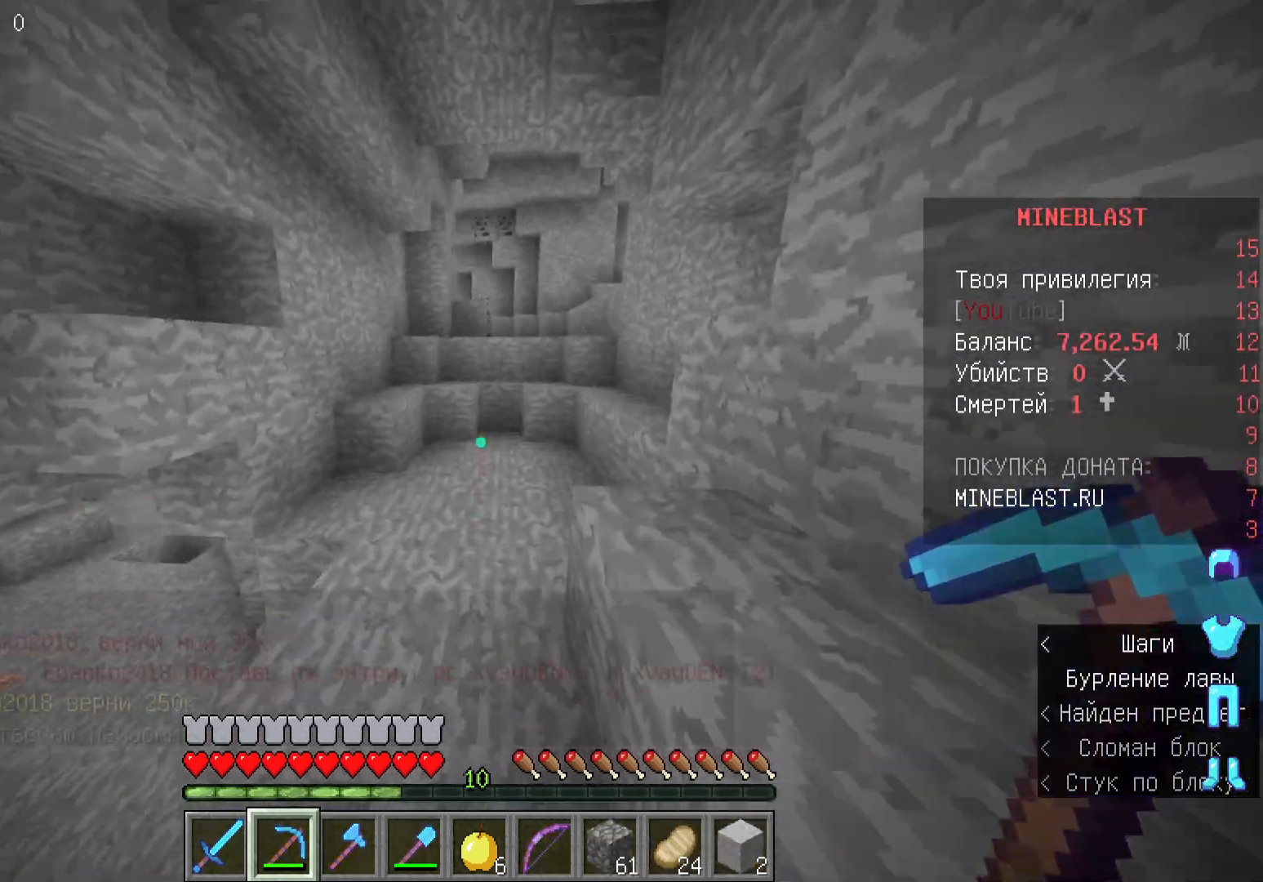
{"keys": ["a", "w"], "mouse": [], "events": []}
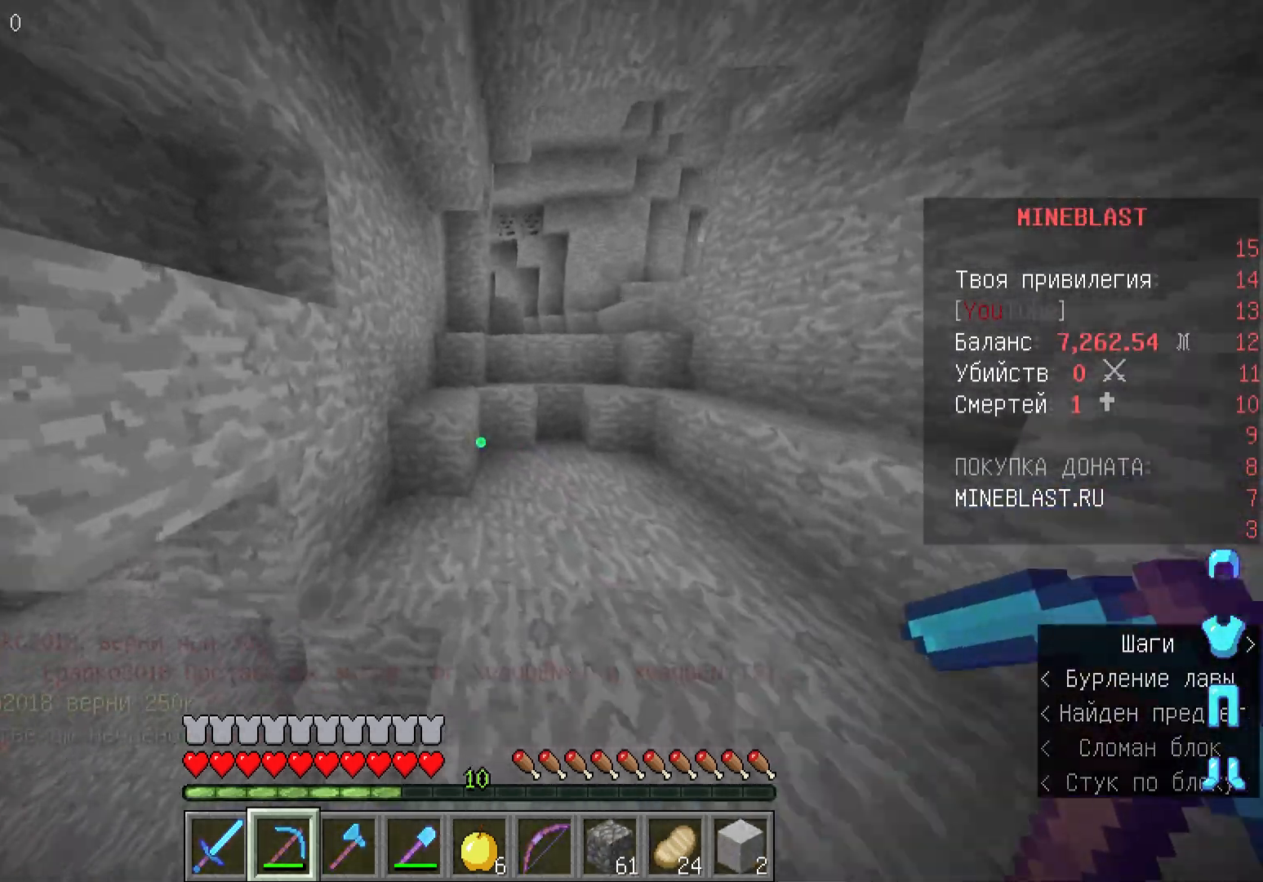
{"keys": ["a"], "mouse": [], "events": [[167, "w", "up"]]}
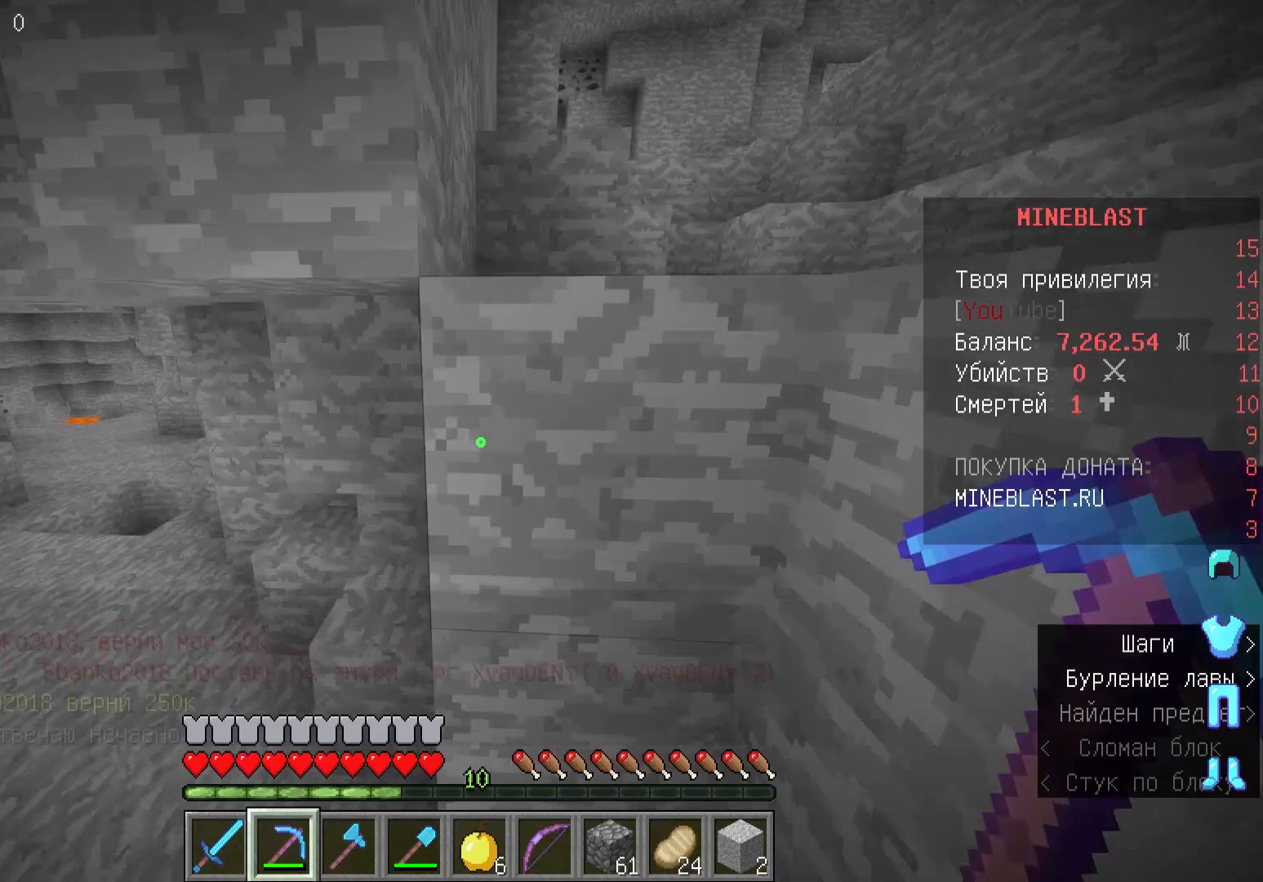
{"keys": ["a", "w"], "mouse": [], "events": [[33, "w", "down"]]}
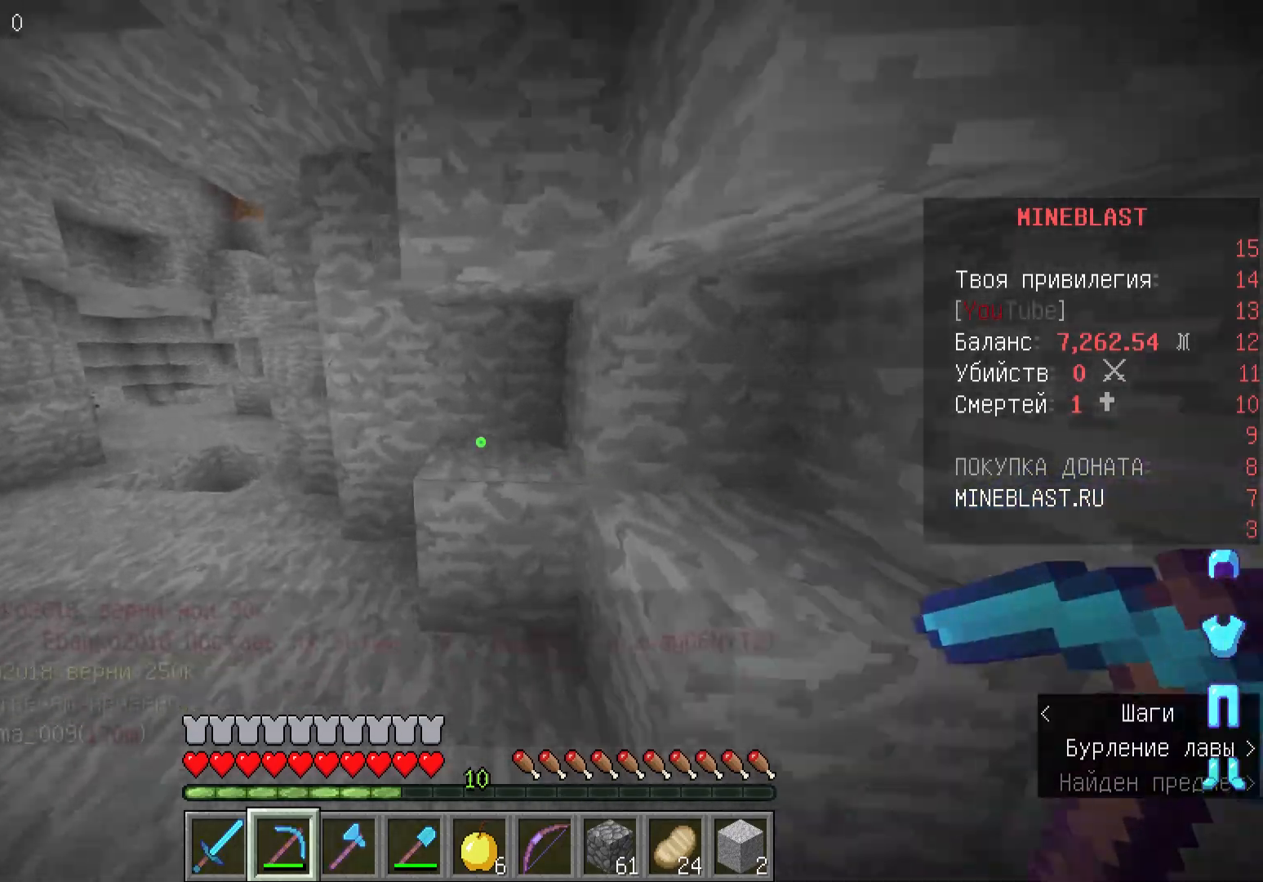
{"keys": ["a", "w"], "mouse": [], "events": []}
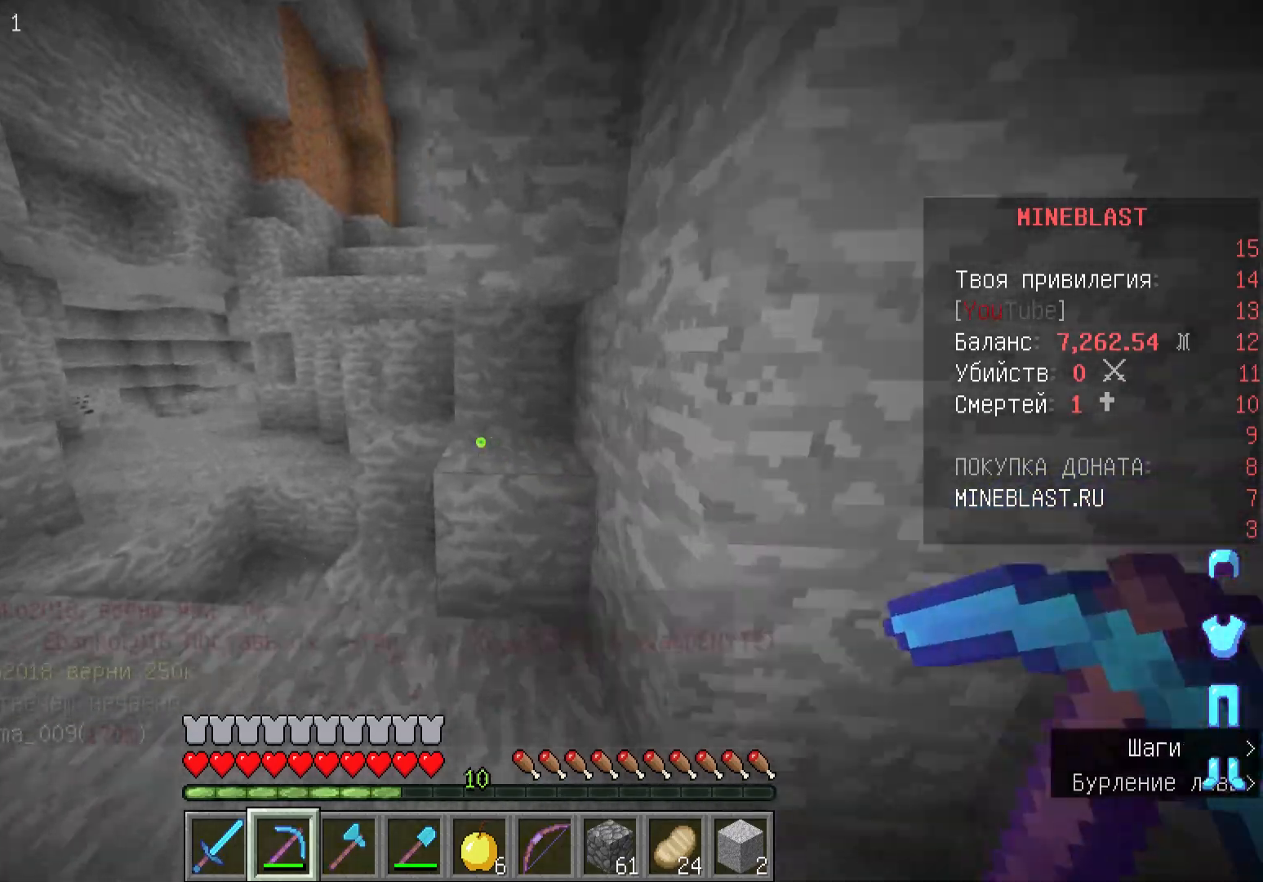
{"keys": ["a", "w"], "mouse": [], "events": []}
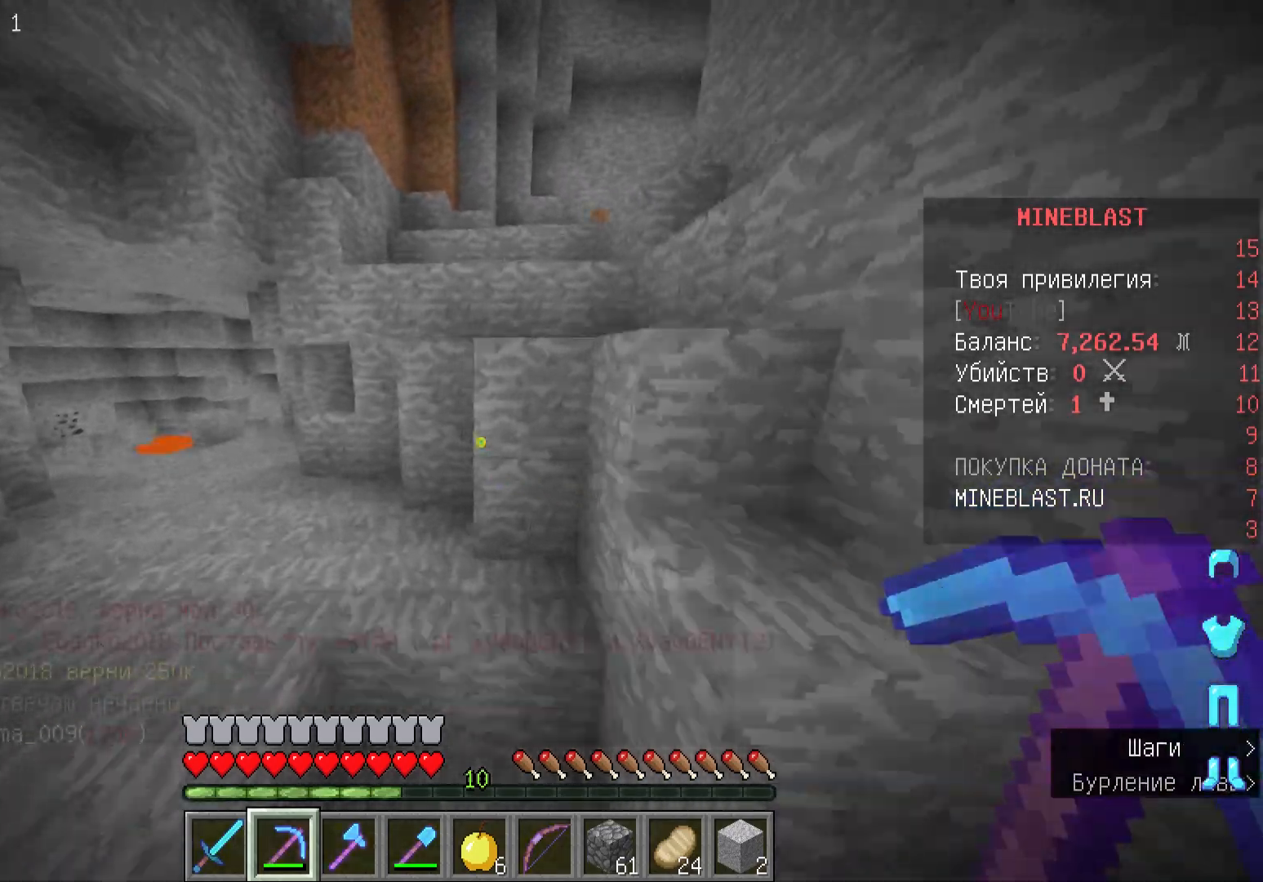
{"keys": ["a", "w"], "mouse": [], "events": []}
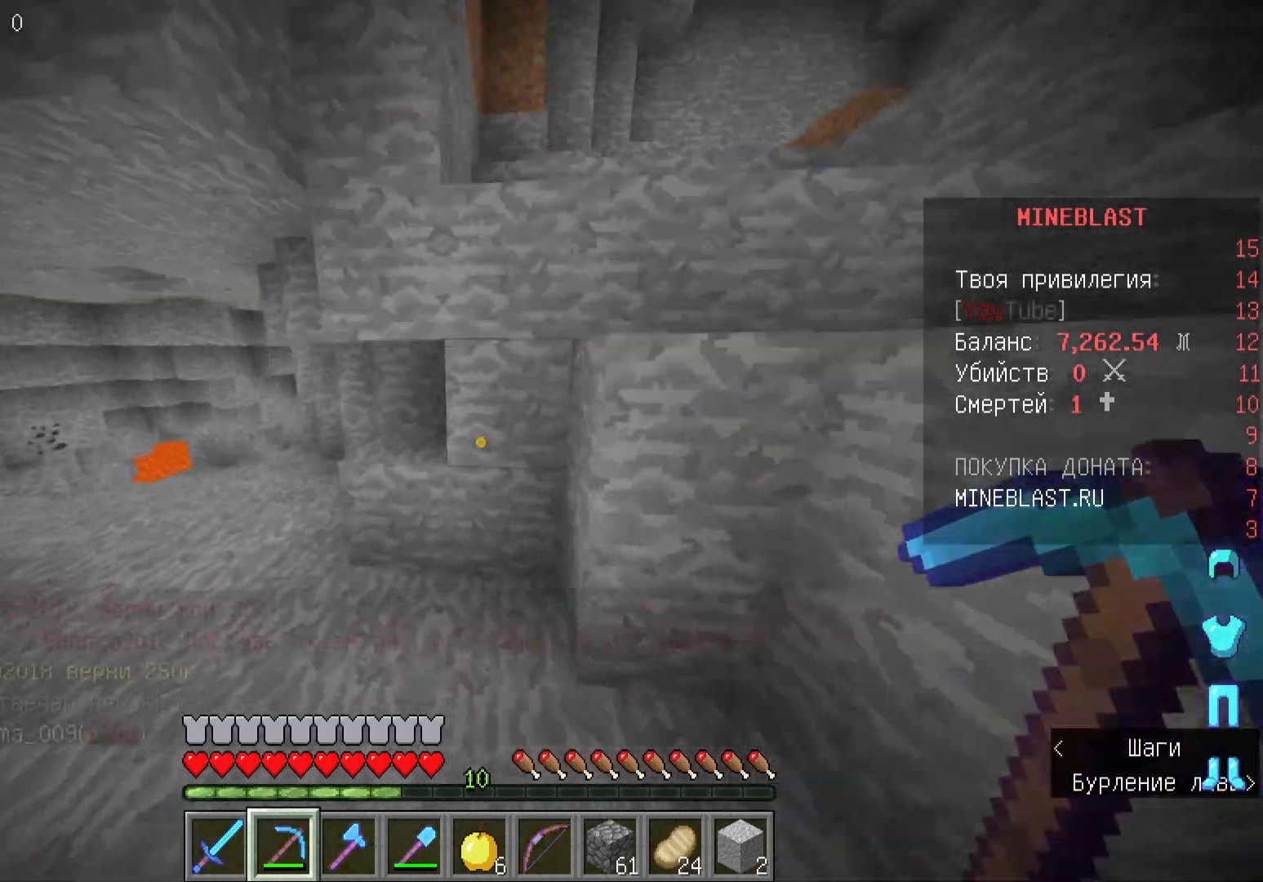
{"keys": ["a", "w"], "mouse": [], "events": []}